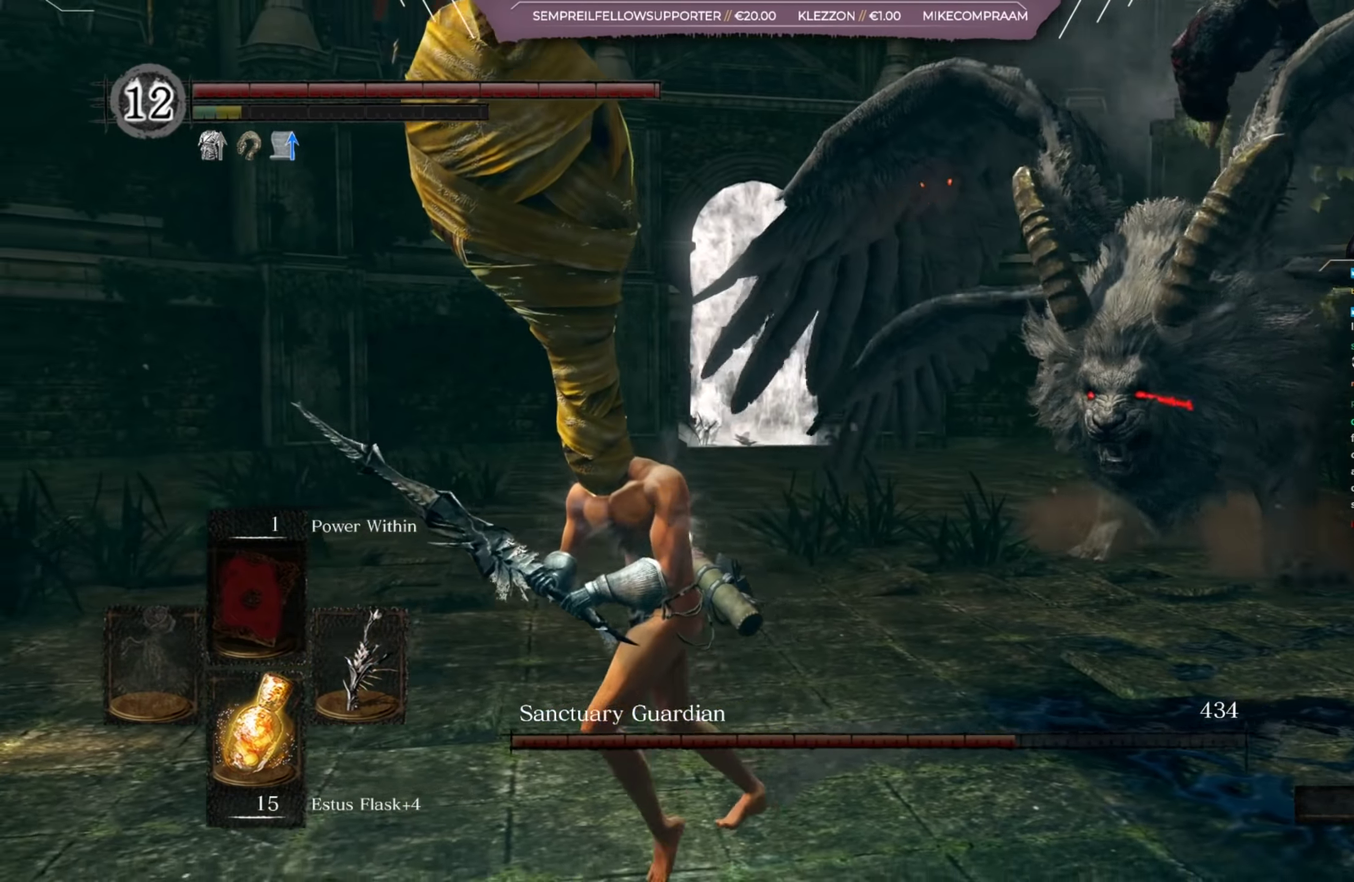
Gameplay with a controller (Xbox layout); each line is a JSON object with the inputs held at the frame after it (dt_ms = milliseconds from this image to that frame). "events" lists button and stick changes between this image and that frame as [ms after this image, input, new state], when the widget could be followed in between. Not read: L2 R2 left_stick.
{"dt_ms": 401, "buttons": [], "right_stick": "center", "events": [[17, "right_stick", "right"], [167, "right_stick", "center"]]}
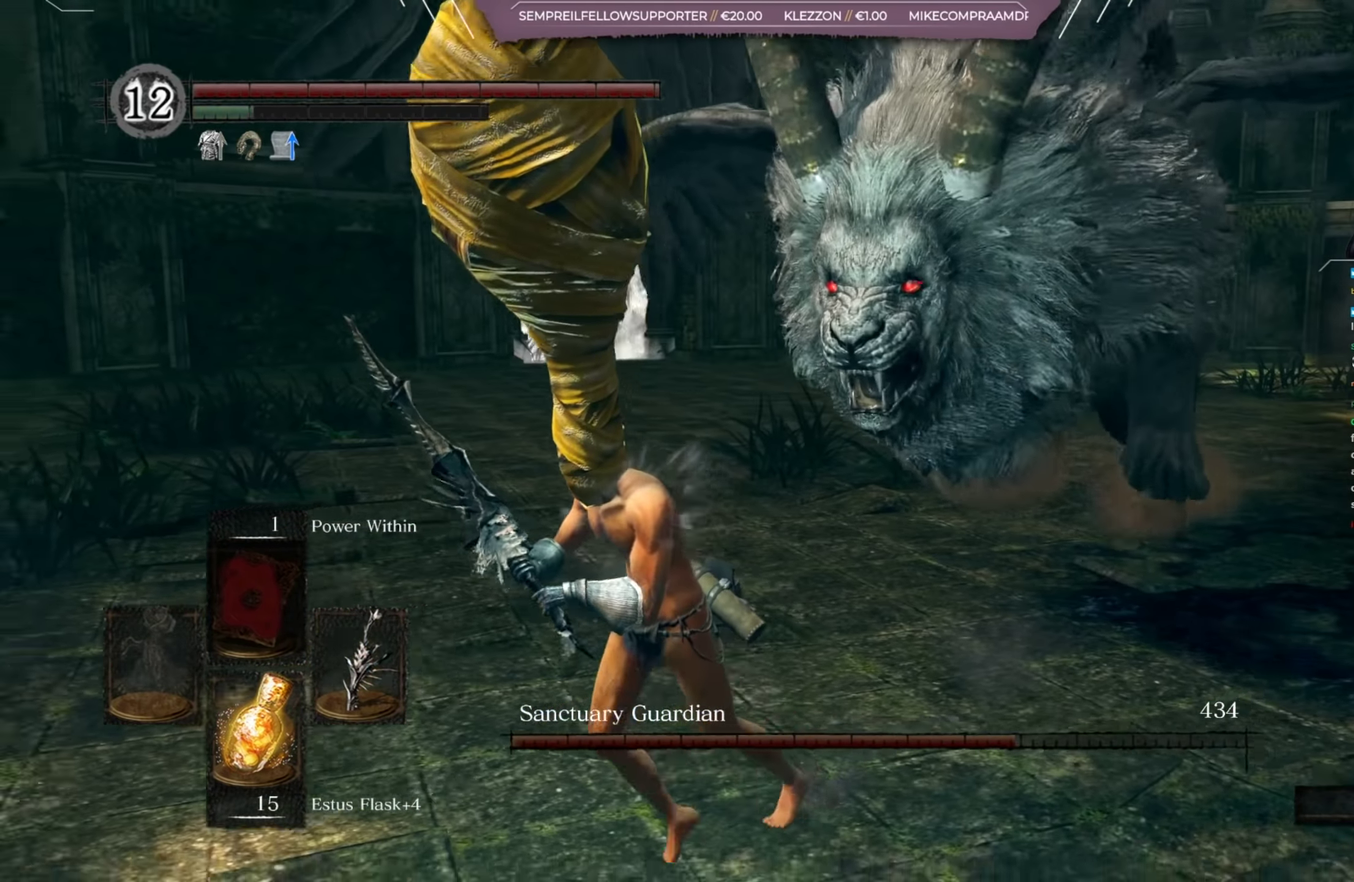
{"dt_ms": 500, "buttons": [], "right_stick": "center", "events": []}
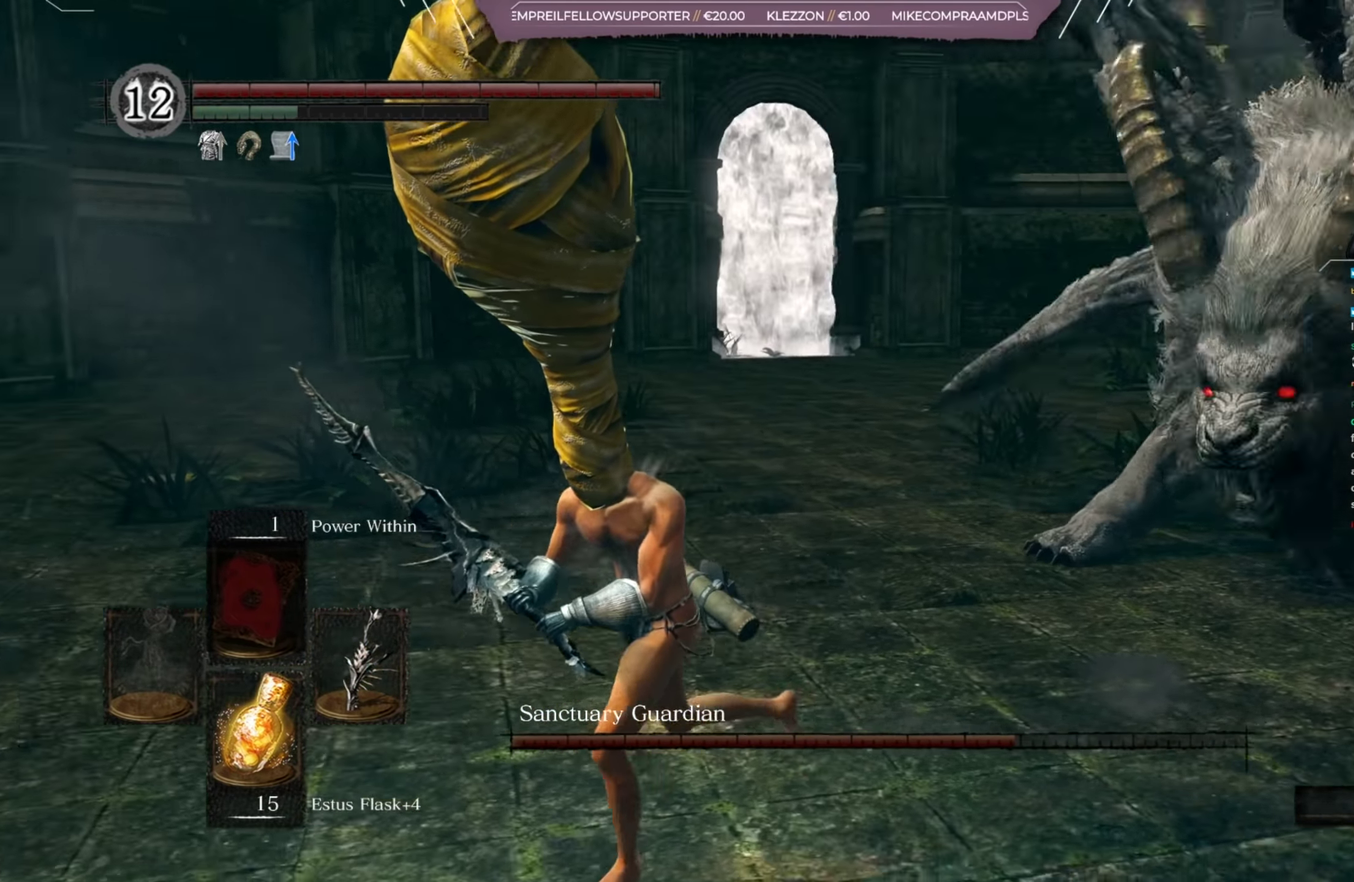
{"dt_ms": 501, "buttons": [], "right_stick": "right", "events": [[33, "B", "down"], [100, "B", "up"], [400, "right_stick", "right"]]}
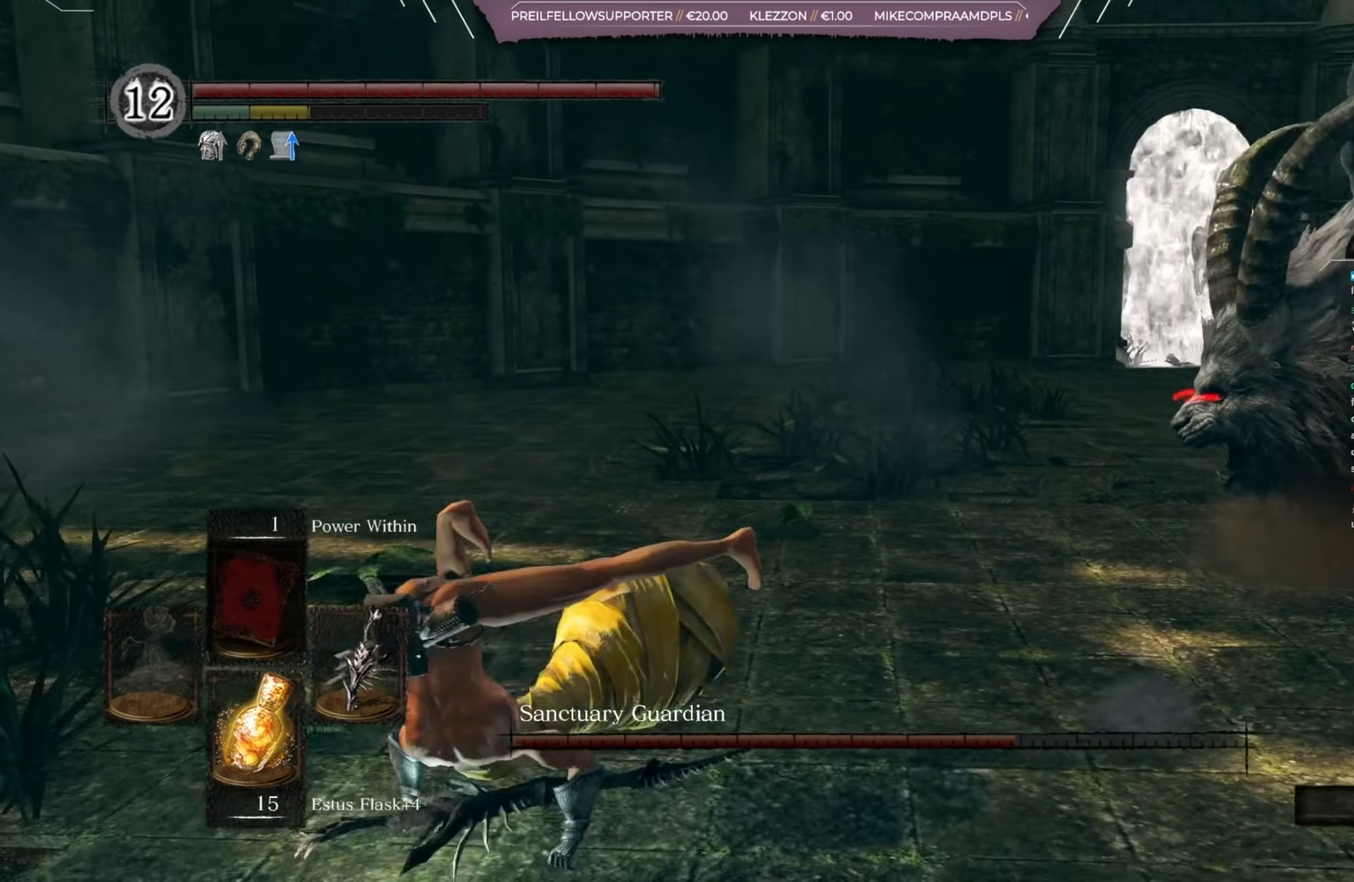
{"dt_ms": 400, "buttons": [], "right_stick": "right", "events": [[233, "right_stick", "center"], [367, "right_stick", "right"]]}
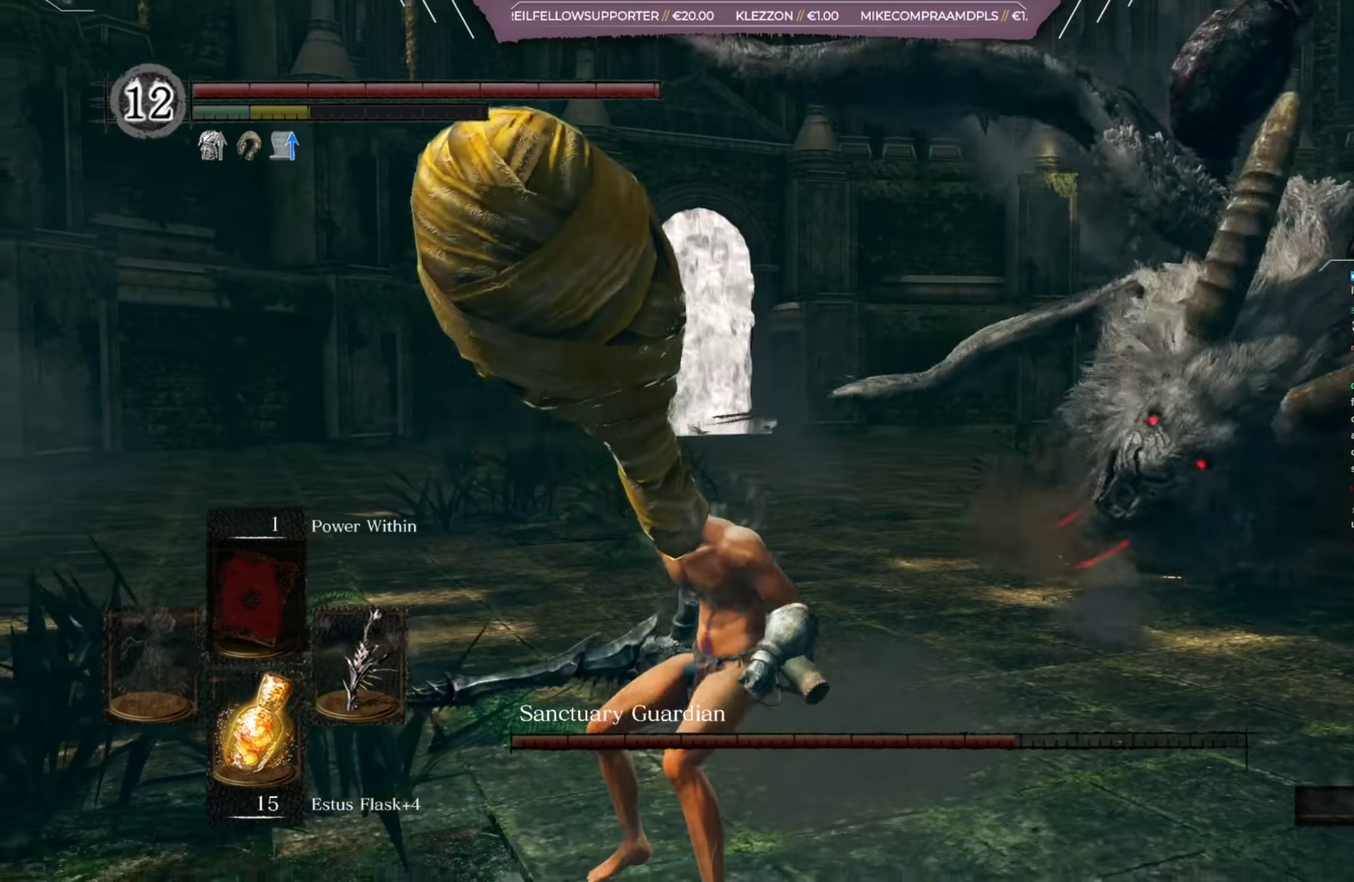
{"dt_ms": 400, "buttons": [], "right_stick": "right", "events": [[100, "right_stick", "center"], [350, "right_stick", "right"]]}
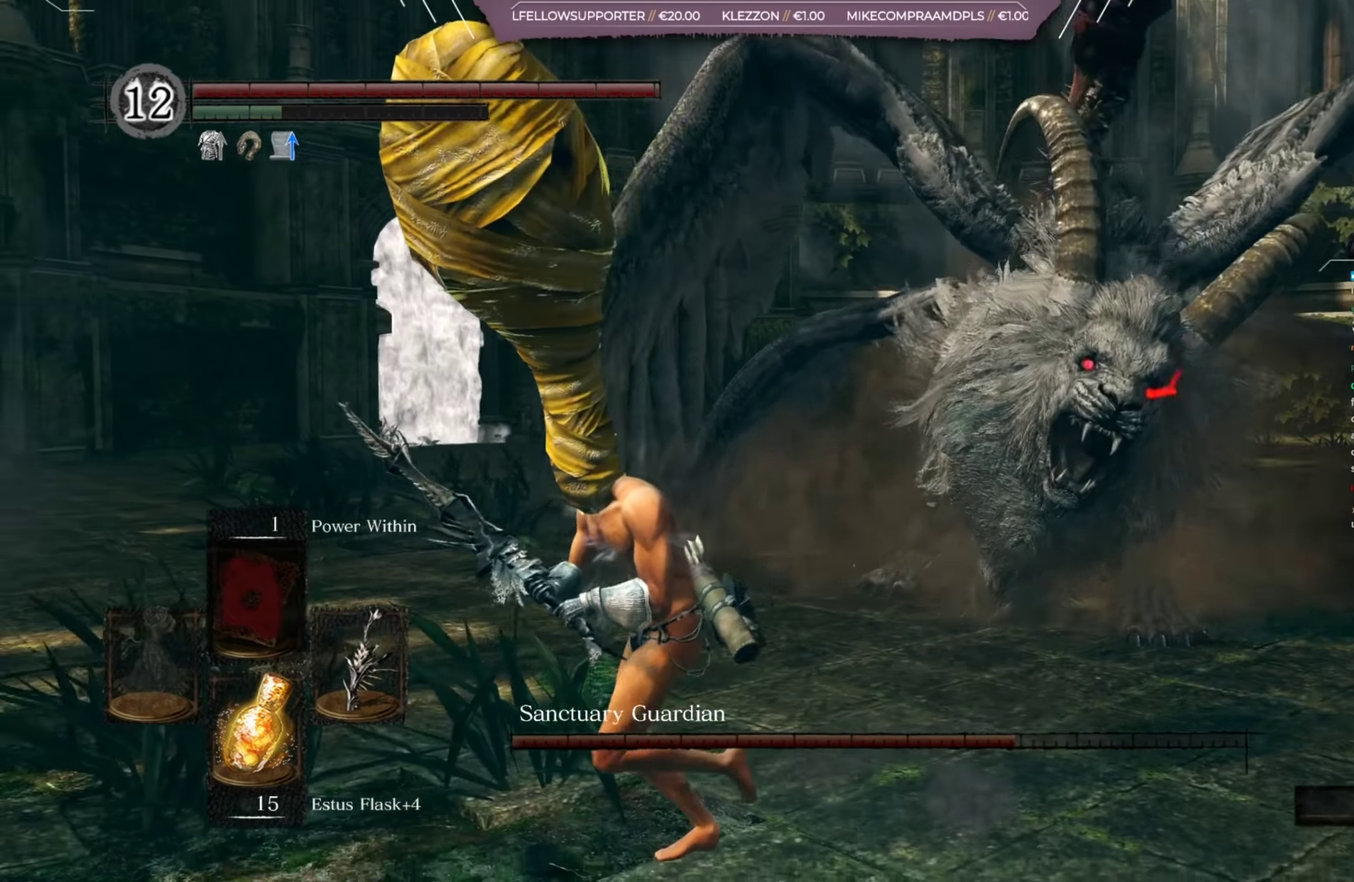
{"dt_ms": 284, "buttons": [], "right_stick": "center", "events": [[167, "right_stick", "center"]]}
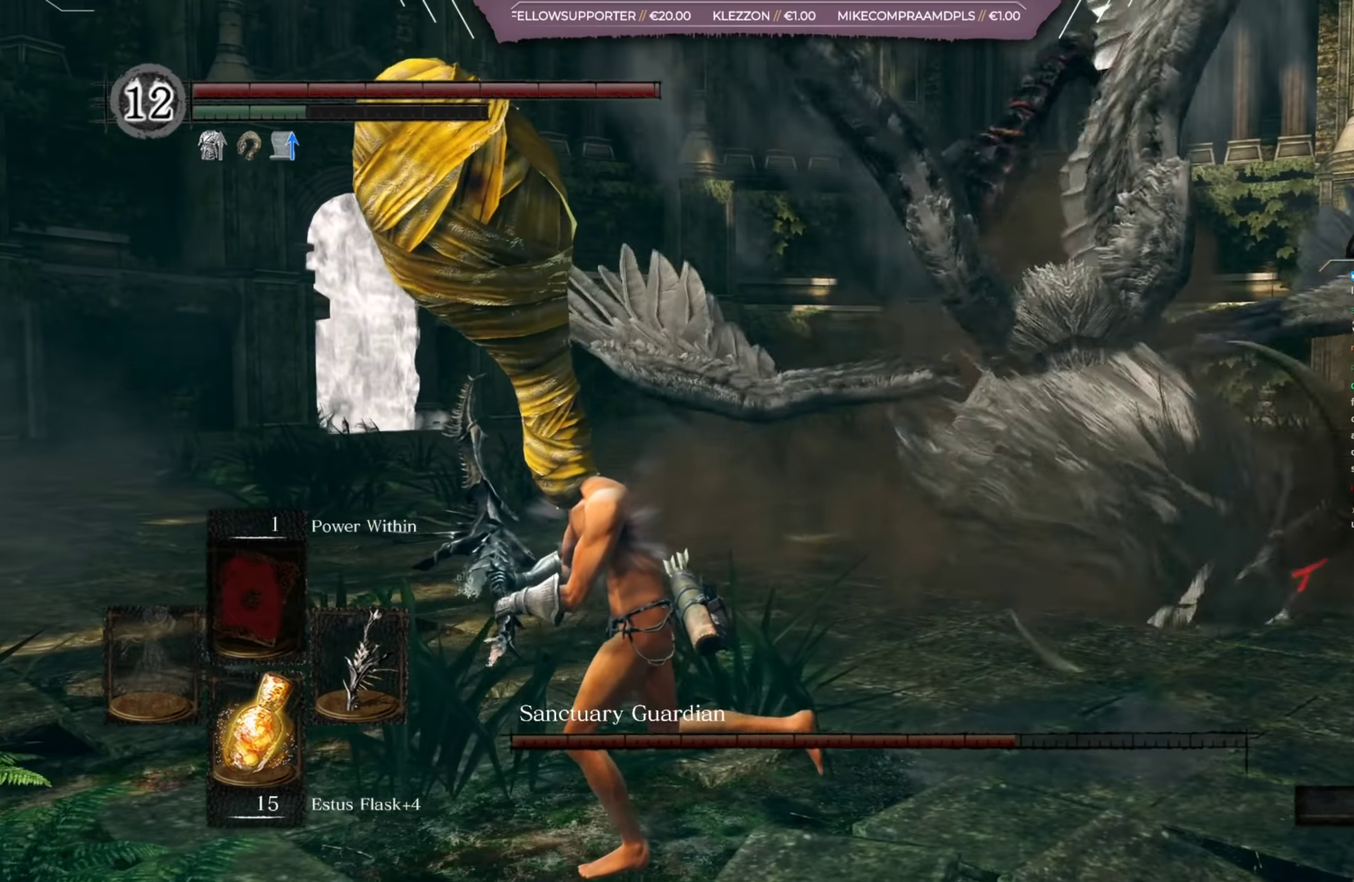
{"dt_ms": 517, "buttons": ["B"], "right_stick": "center", "events": [[17, "right_stick", "right"], [150, "right_stick", "center"], [517, "B", "down"]]}
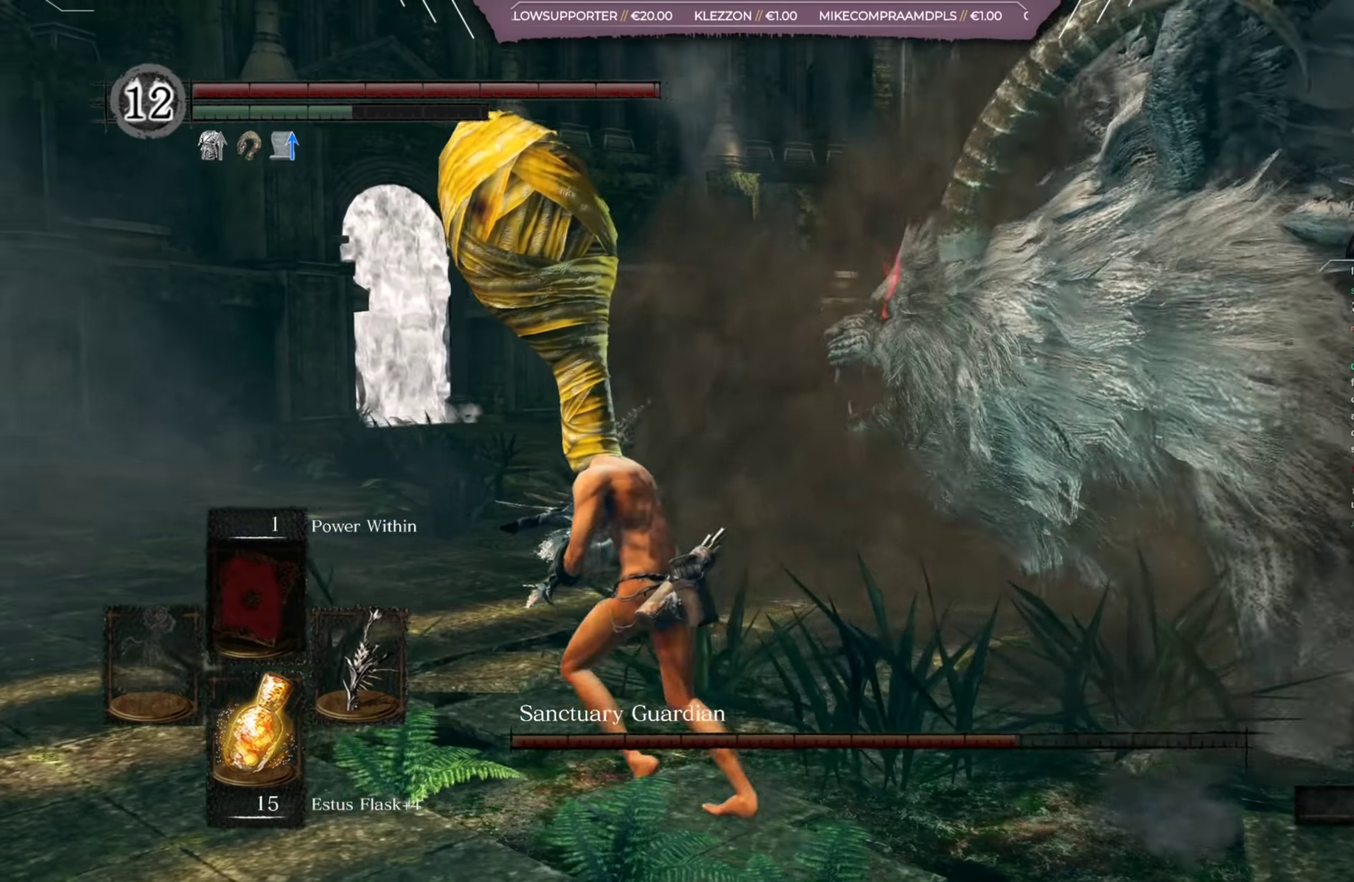
{"dt_ms": 401, "buttons": [], "right_stick": "right", "events": [[100, "B", "up"], [300, "right_stick", "right"]]}
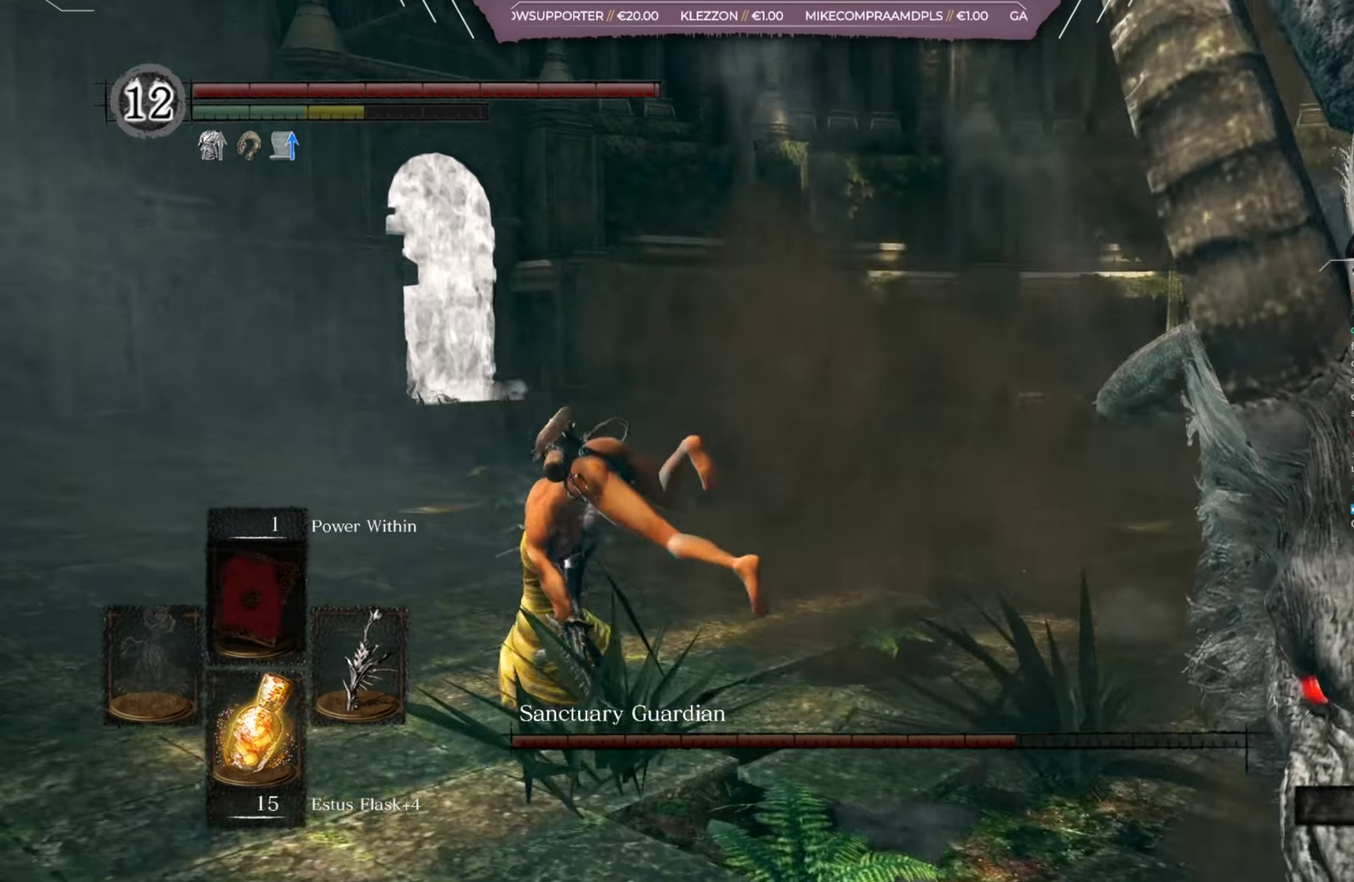
{"dt_ms": 400, "buttons": [], "right_stick": "center", "events": [[233, "right_stick", "center"], [333, "B", "down"], [400, "B", "up"]]}
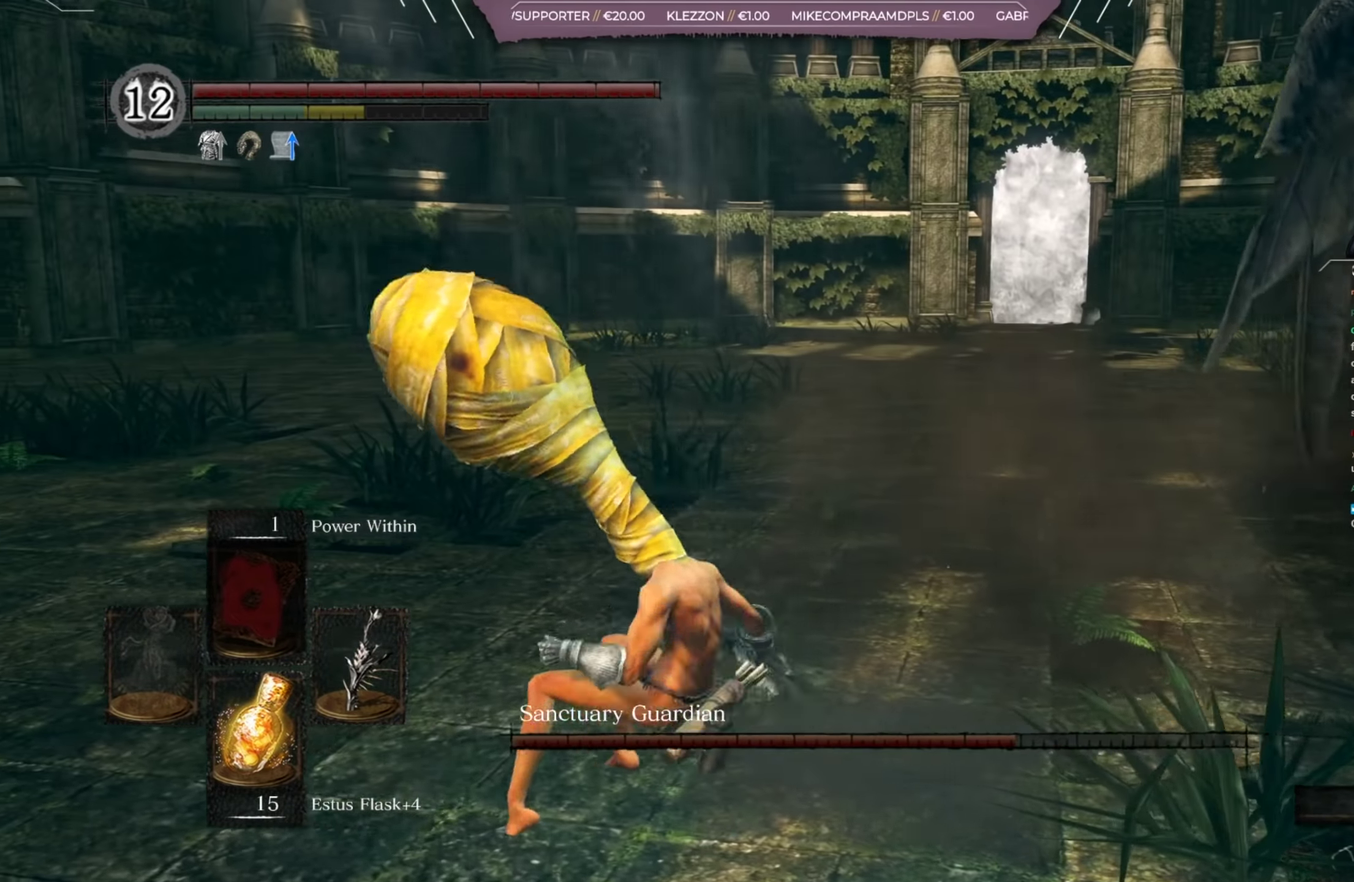
{"dt_ms": 400, "buttons": [], "right_stick": "right", "events": [[233, "right_stick", "right"]]}
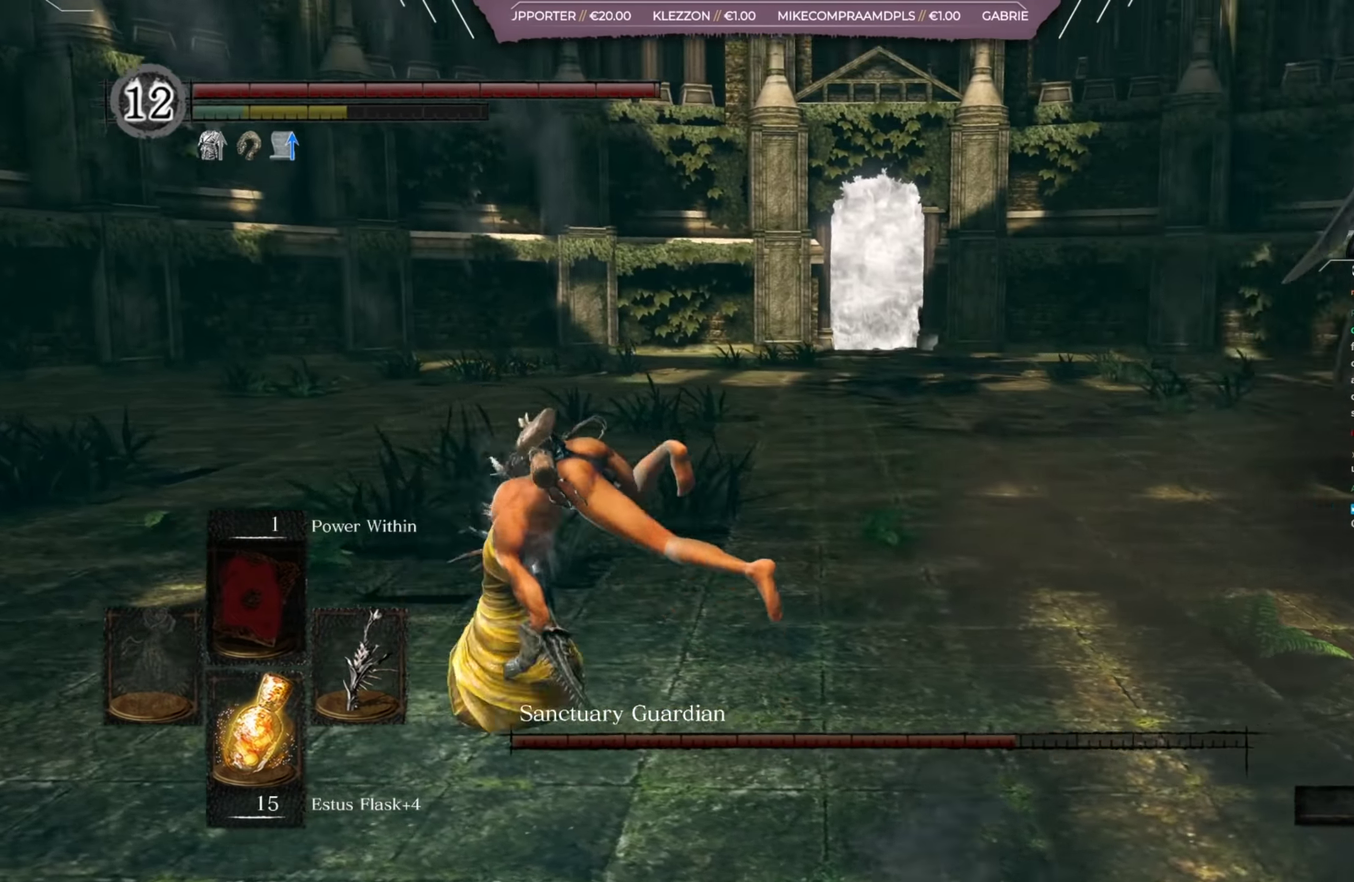
{"dt_ms": 401, "buttons": [], "right_stick": "center", "events": [[334, "right_stick", "center"]]}
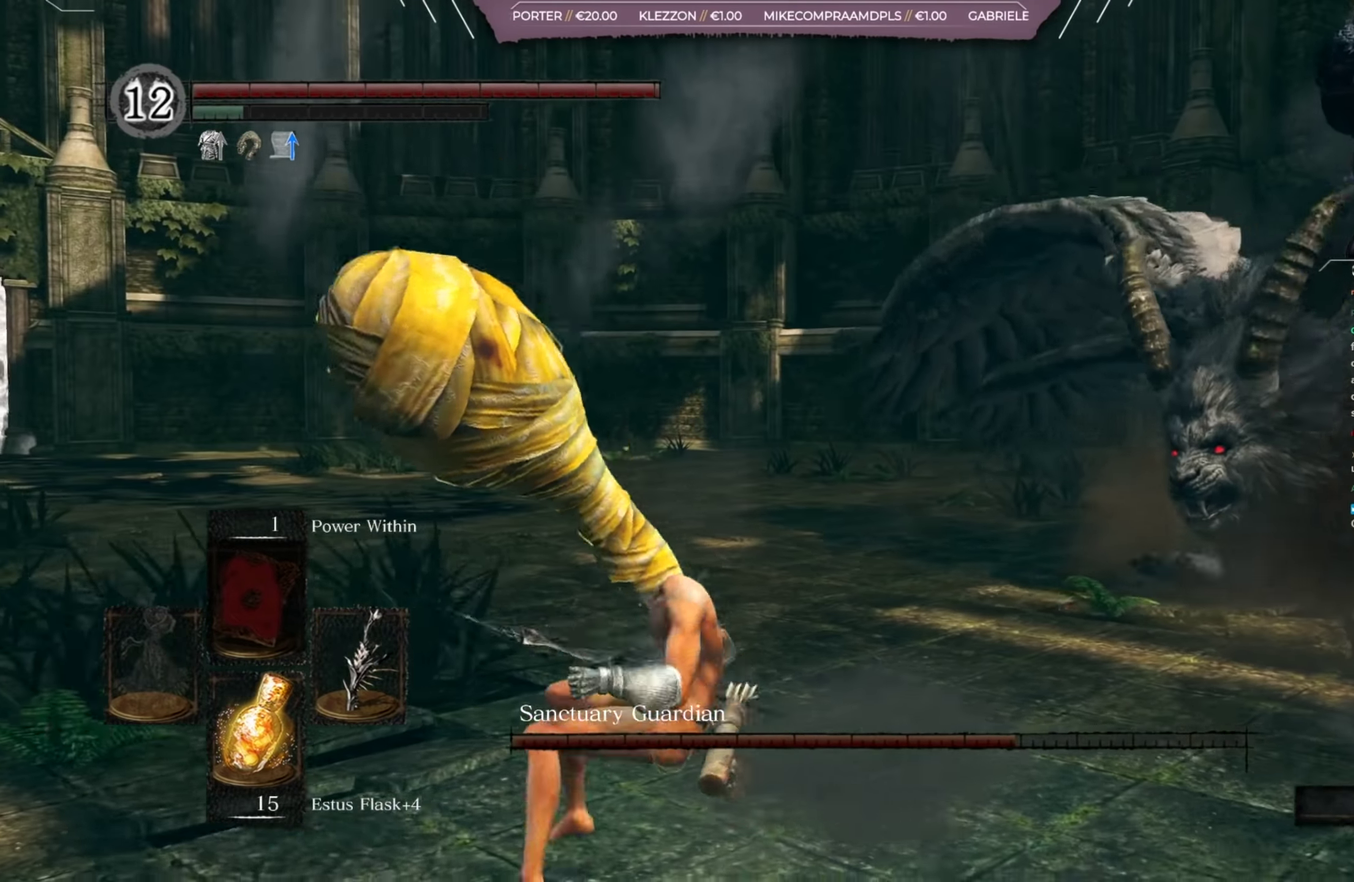
{"dt_ms": 400, "buttons": [], "right_stick": "center", "events": [[66, "right_stick", "right"], [233, "right_stick", "center"]]}
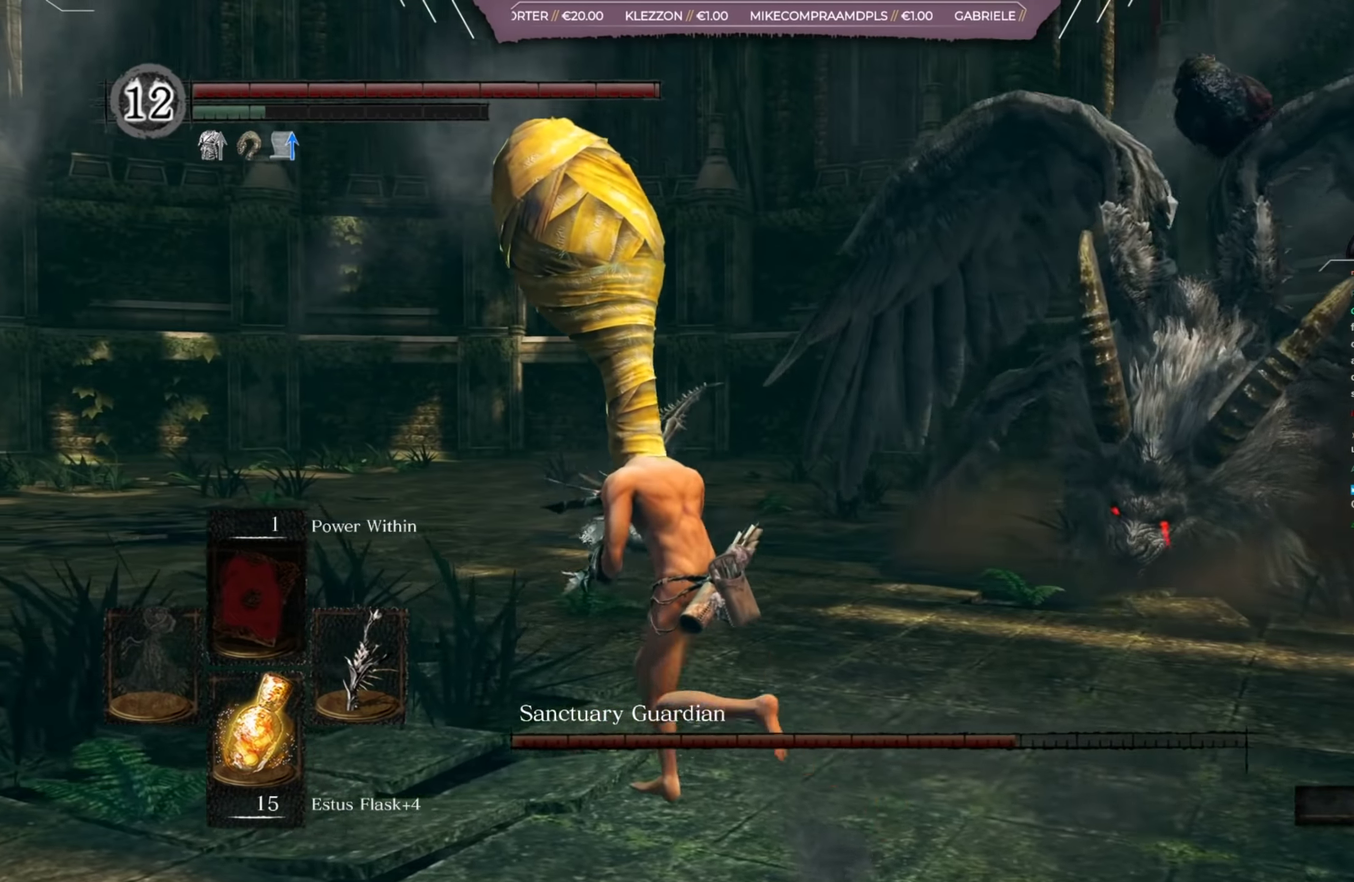
{"dt_ms": 401, "buttons": [], "right_stick": "center", "events": [[167, "right_stick", "right"], [334, "right_stick", "center"]]}
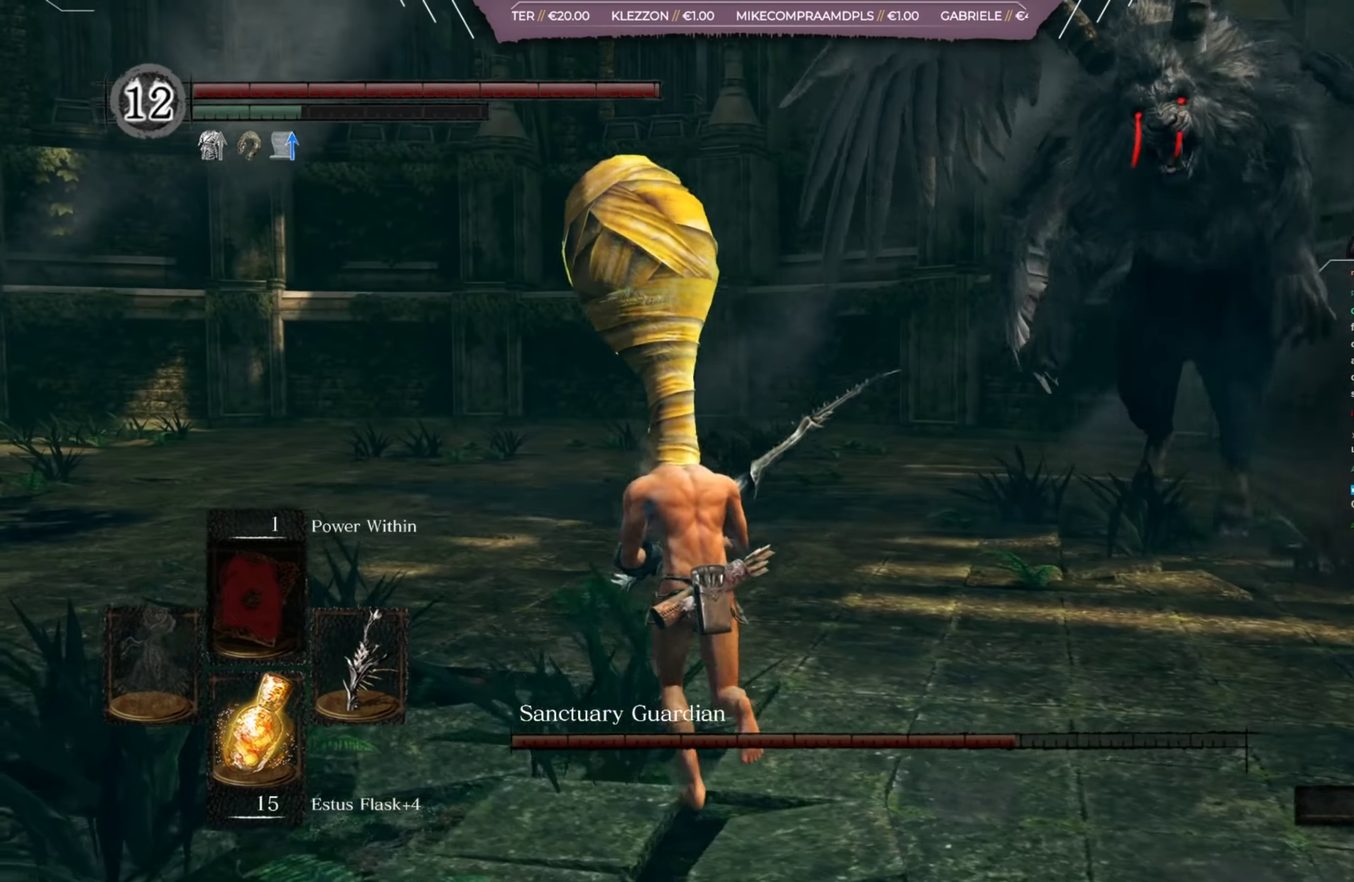
{"dt_ms": 400, "buttons": [], "right_stick": "center", "events": [[200, "right_stick", "down-right"], [333, "right_stick", "center"]]}
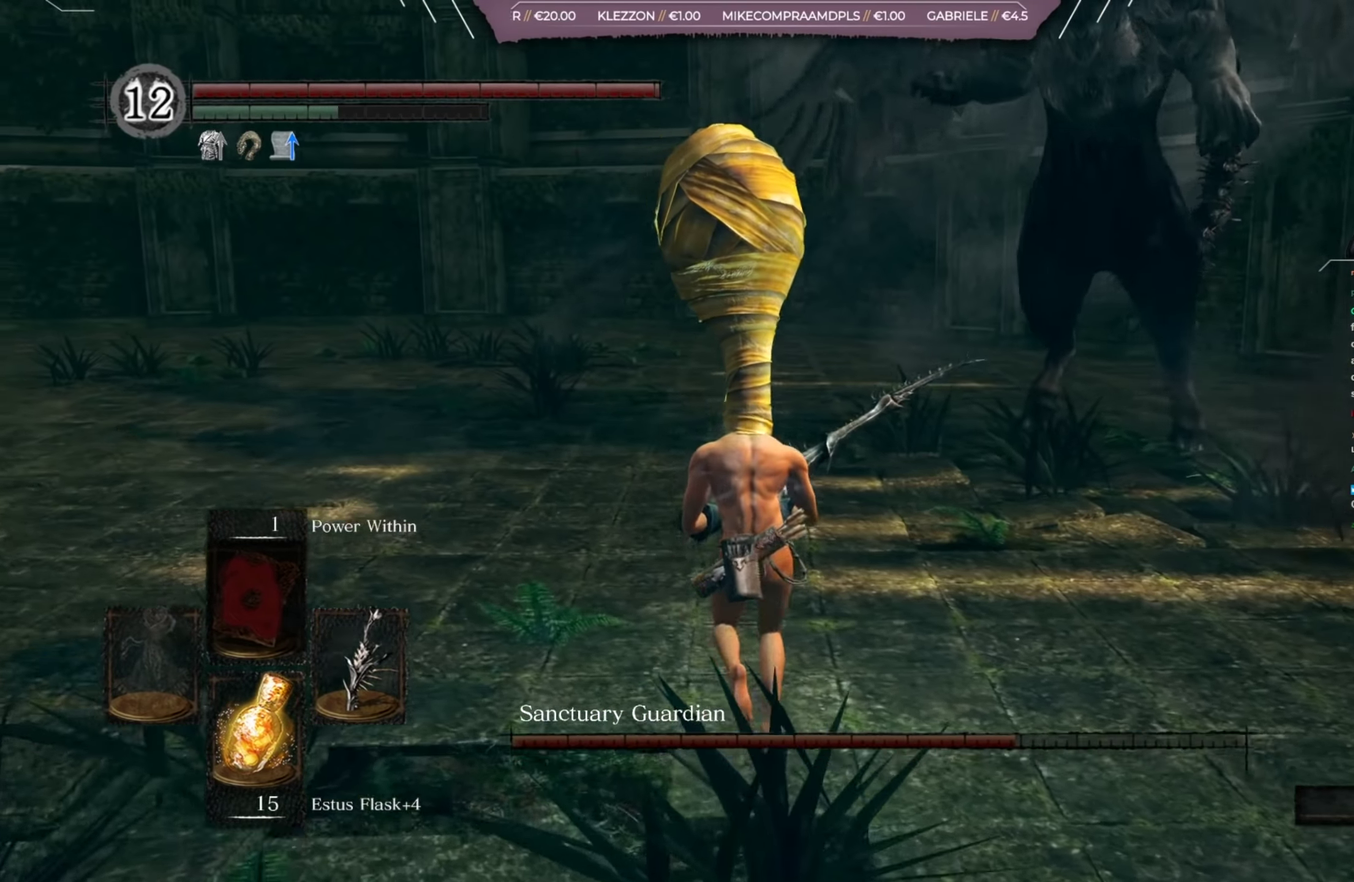
{"dt_ms": 400, "buttons": [], "right_stick": "center", "events": [[300, "B", "down"], [367, "B", "up"]]}
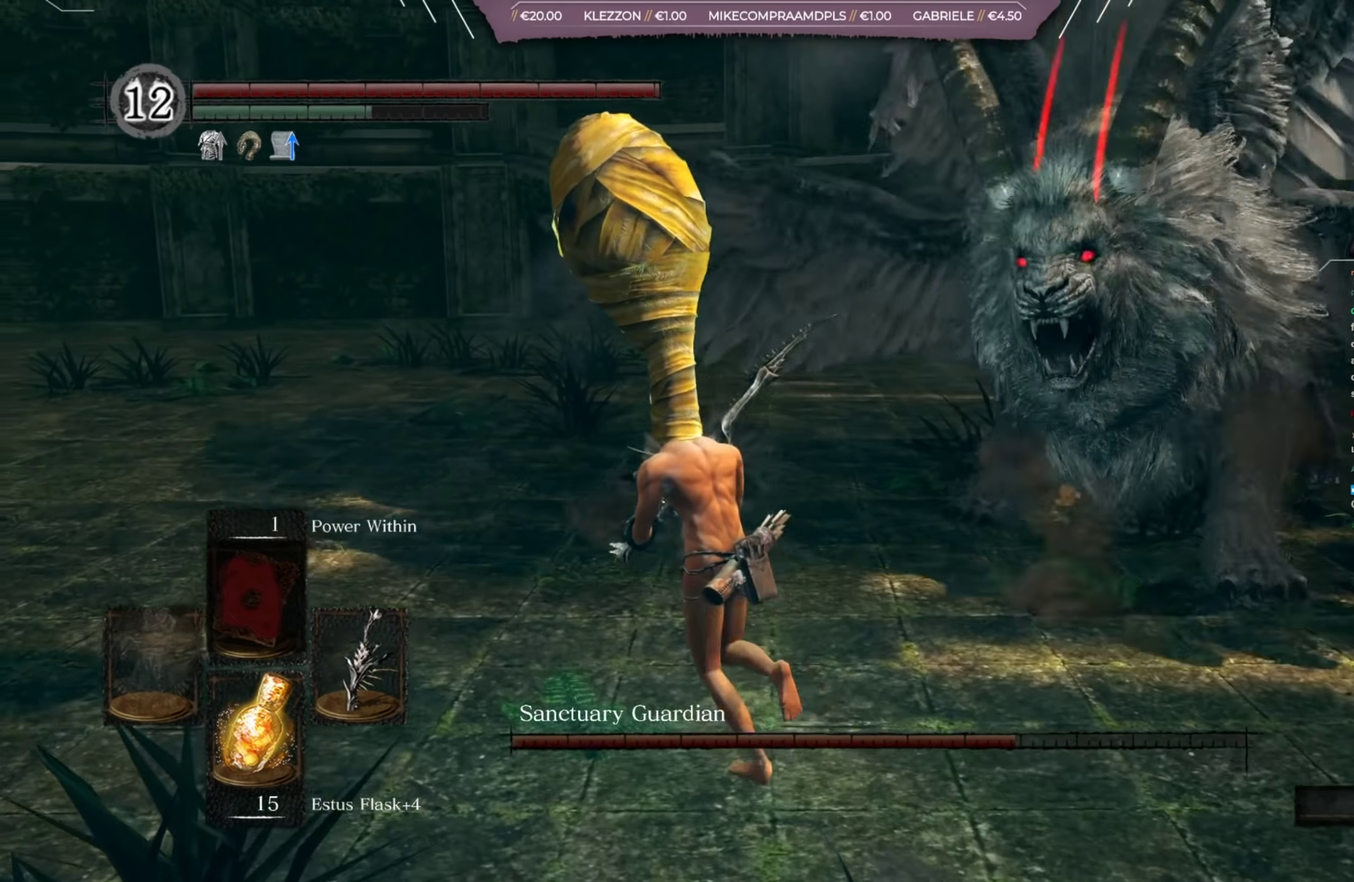
{"dt_ms": 401, "buttons": [], "right_stick": "right", "events": [[134, "right_stick", "right"]]}
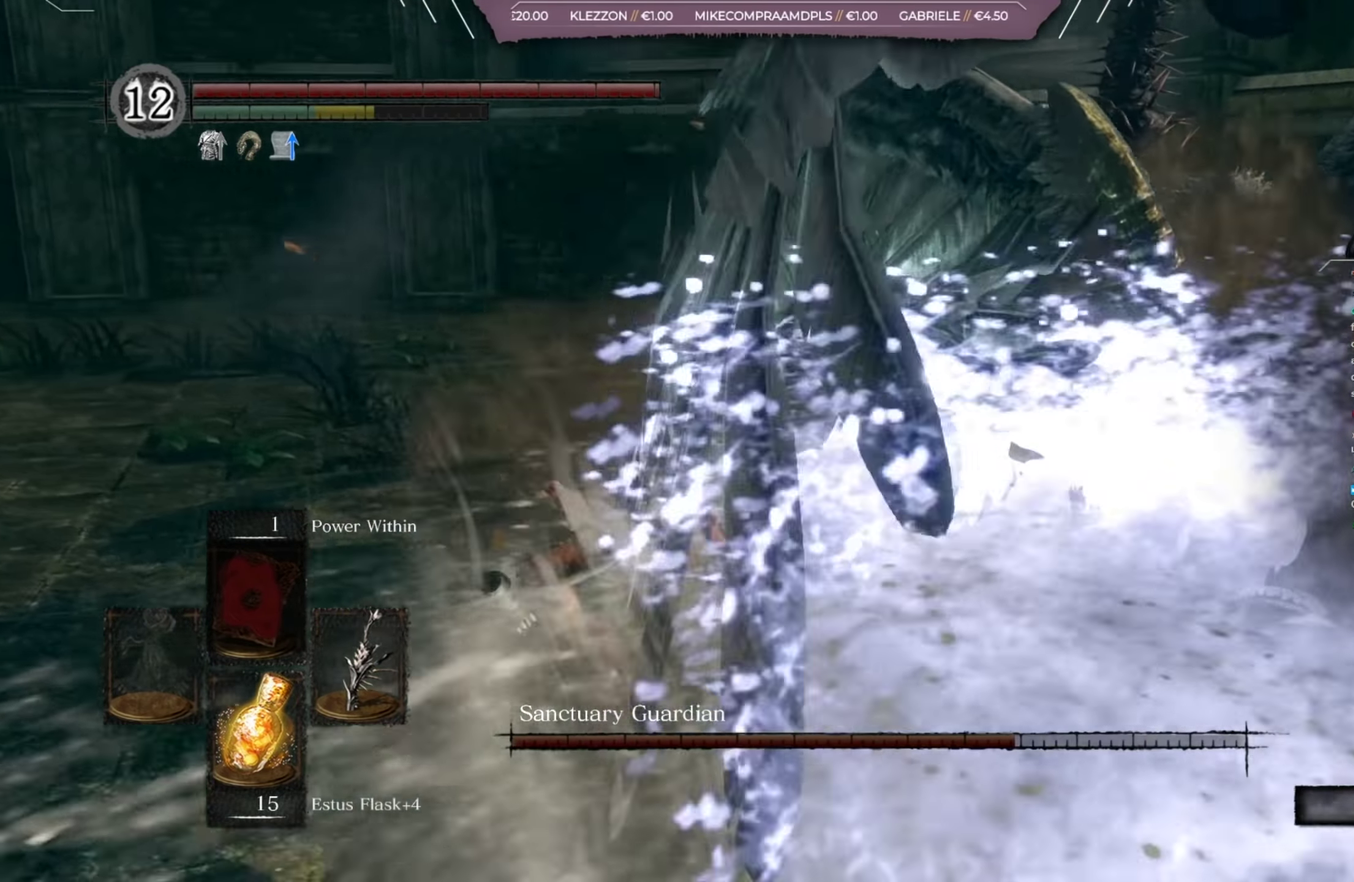
{"dt_ms": 400, "buttons": ["B"], "right_stick": "center", "events": [[167, "right_stick", "center"], [300, "B", "down"]]}
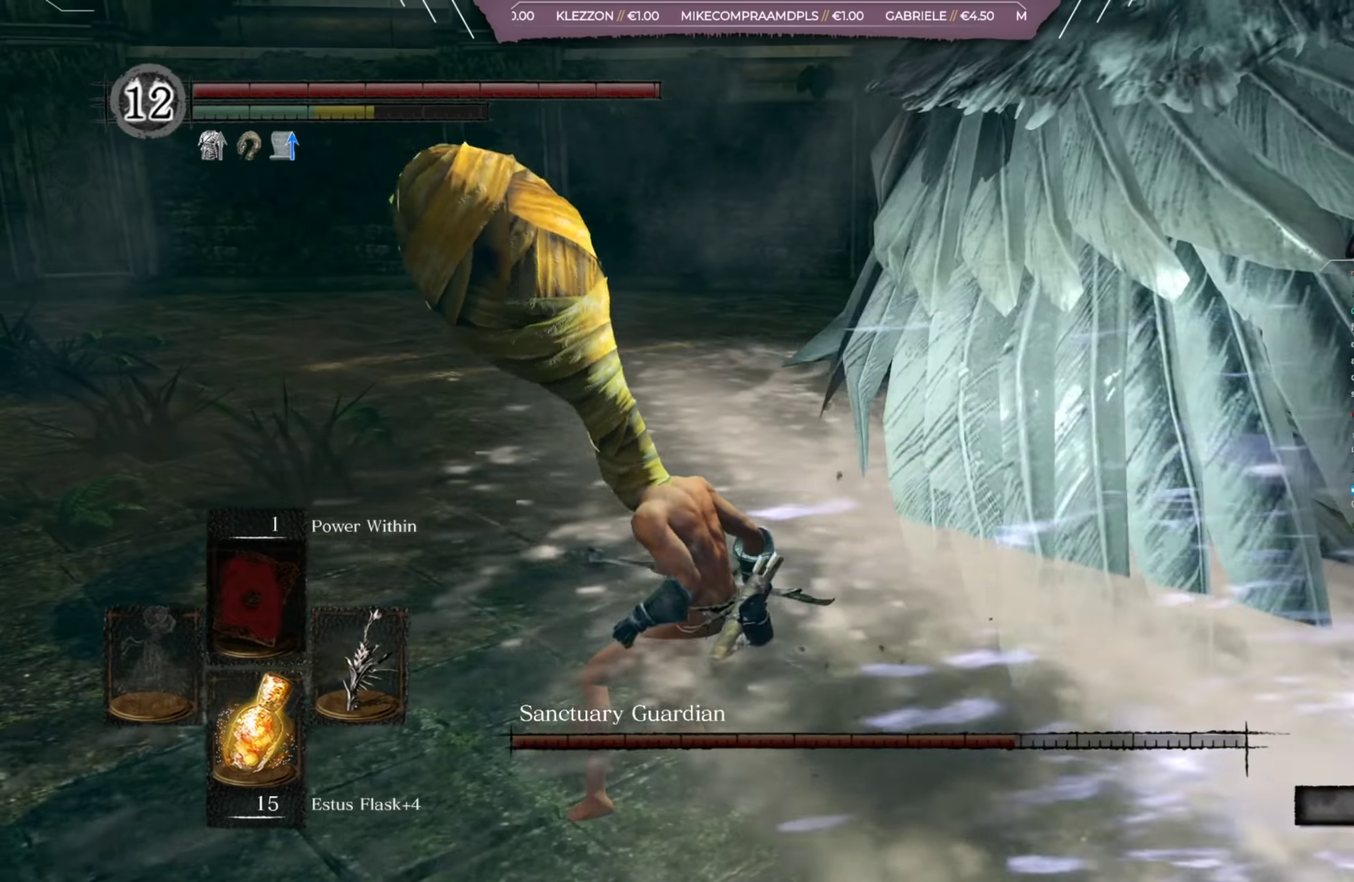
{"dt_ms": 400, "buttons": ["B"], "right_stick": "center", "events": []}
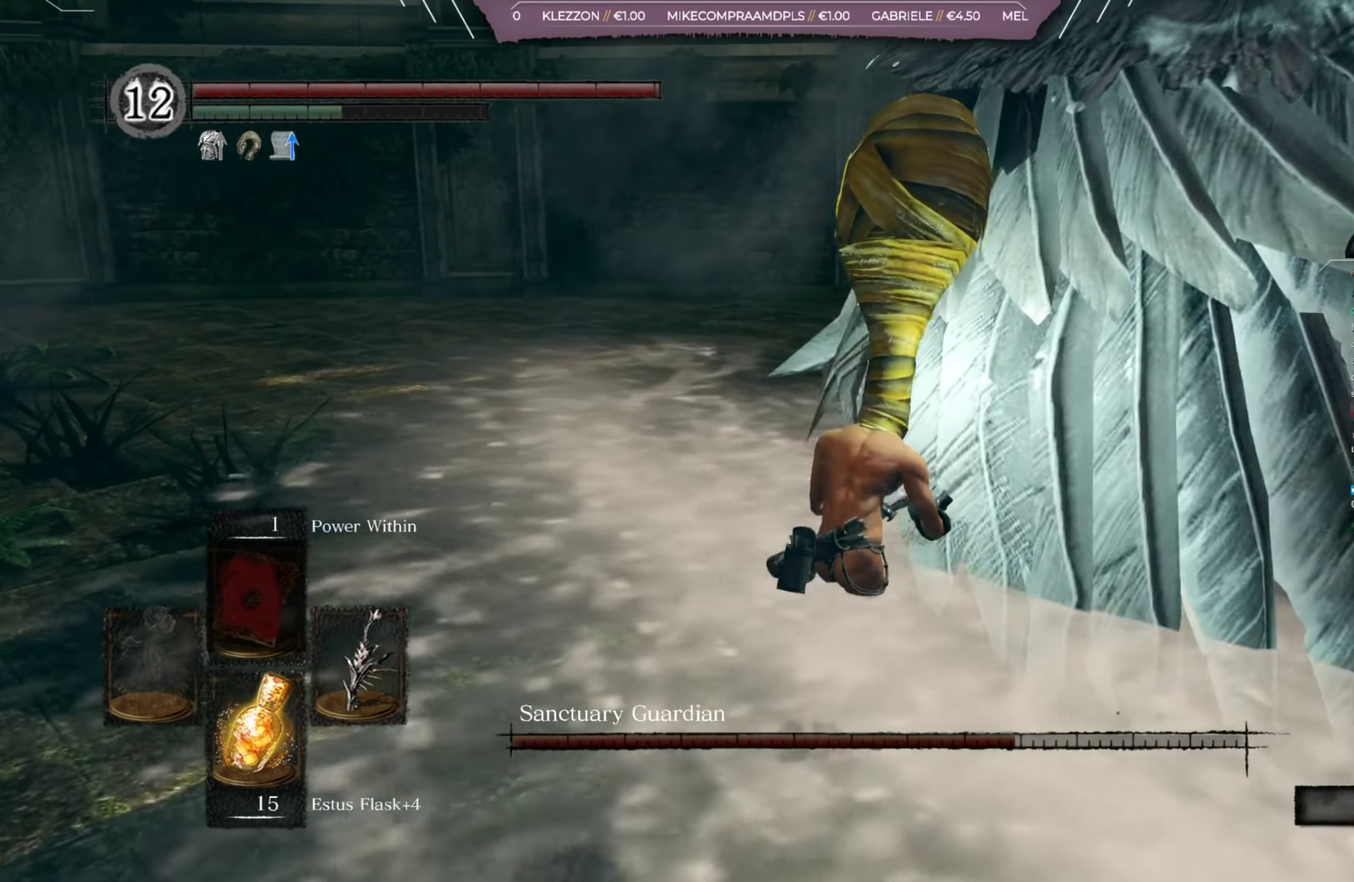
{"dt_ms": 401, "buttons": ["R1"], "right_stick": "center", "events": [[134, "R1", "down"], [267, "R1", "up"], [334, "B", "up"], [334, "R1", "down"]]}
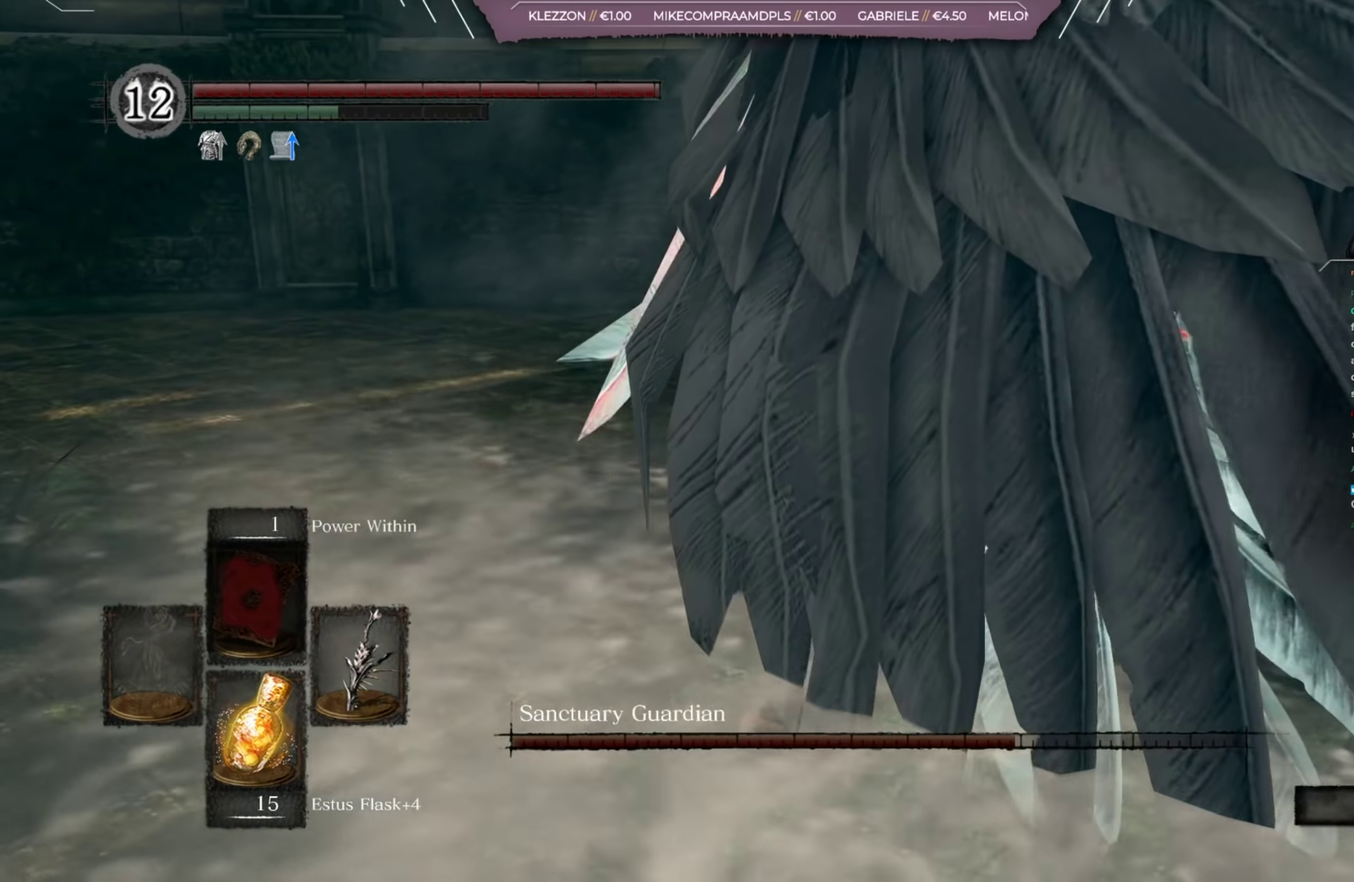
{"dt_ms": 400, "buttons": ["R1"], "right_stick": "center", "events": [[33, "R1", "up"], [100, "R1", "down"], [166, "right_stick", "up-right"], [333, "R1", "up"], [333, "right_stick", "center"], [400, "R1", "down"]]}
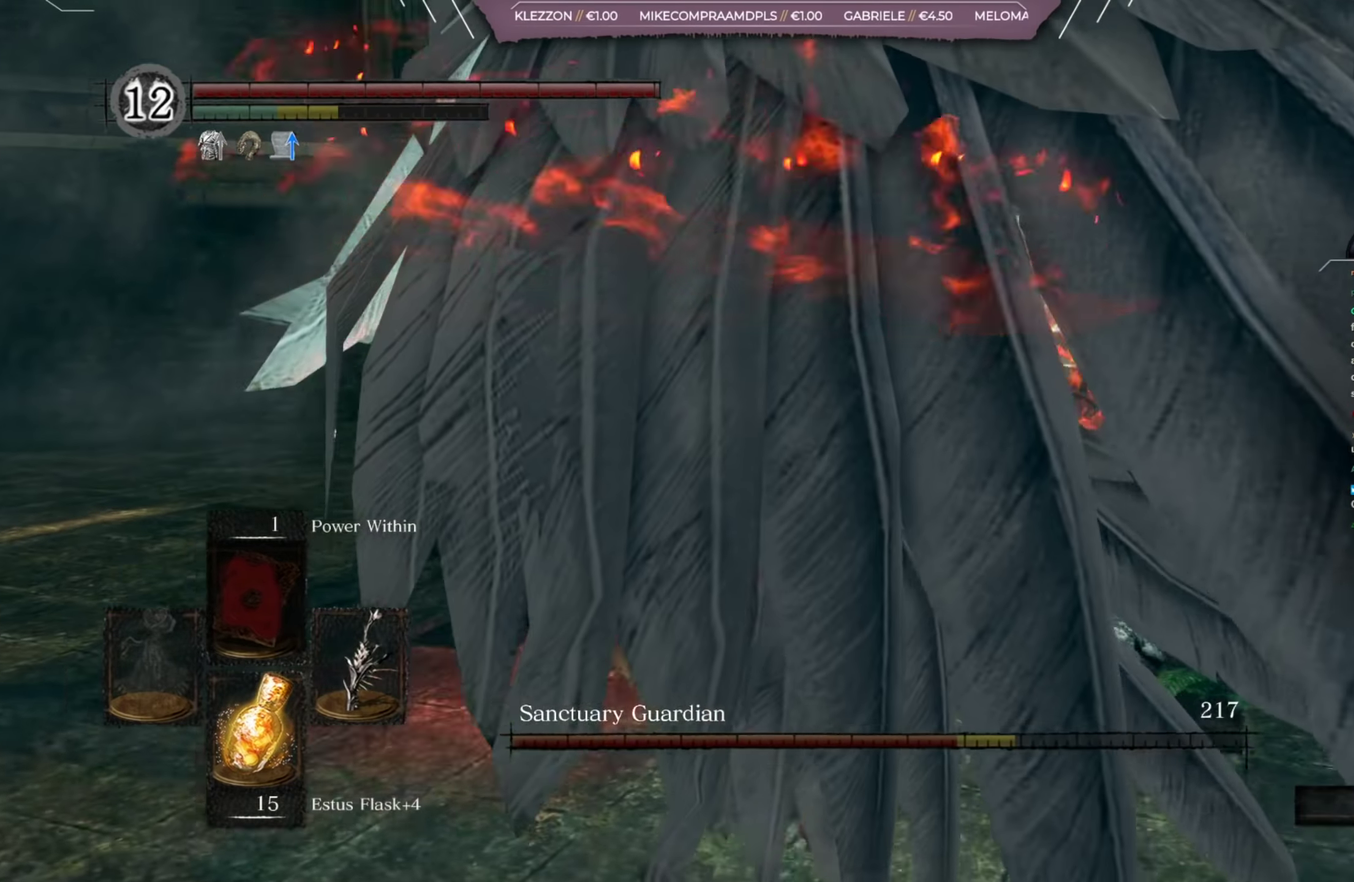
{"dt_ms": 400, "buttons": ["R1"], "right_stick": "center", "events": []}
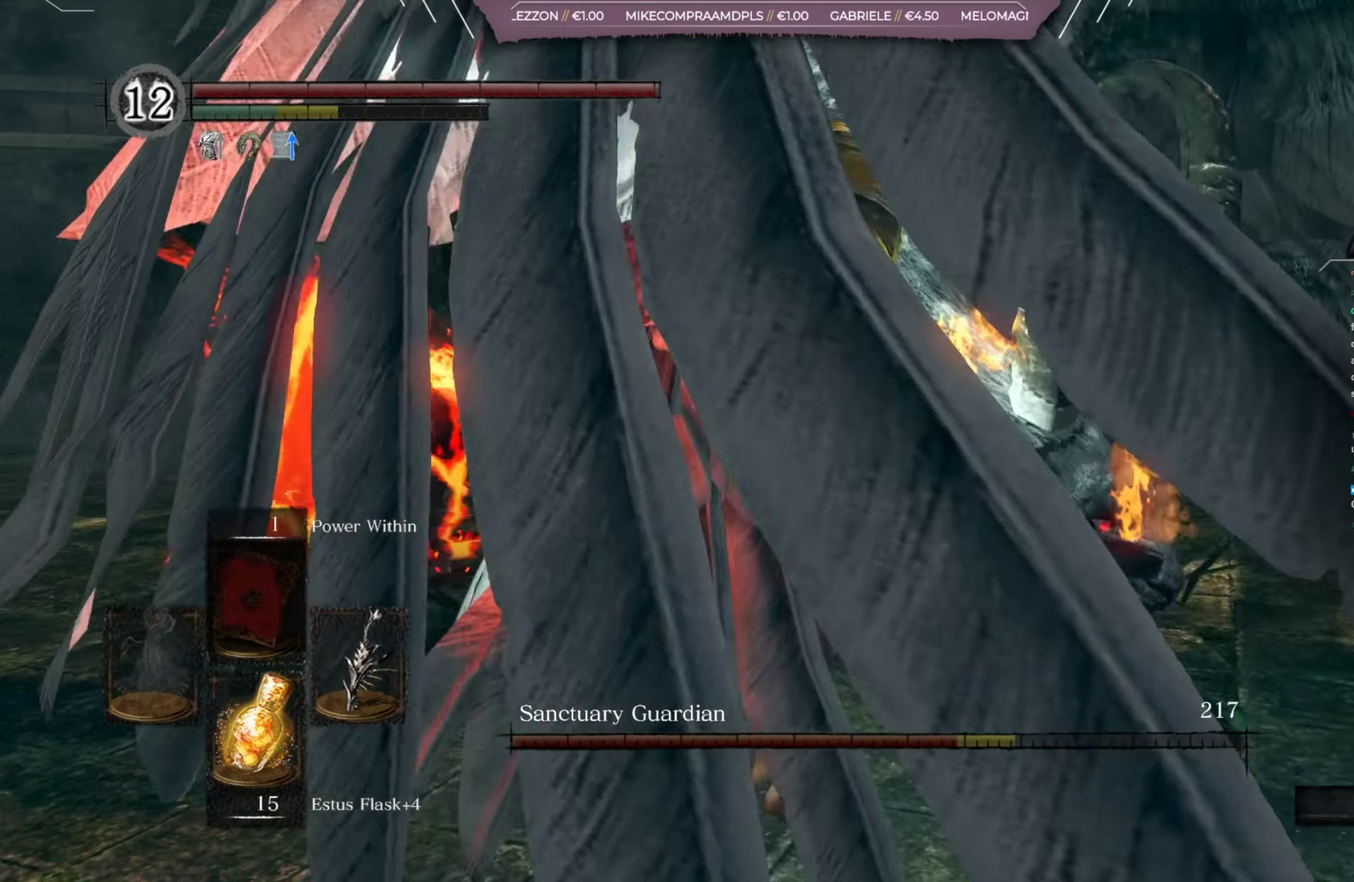
{"dt_ms": 401, "buttons": [], "right_stick": "center", "events": [[67, "R1", "up"], [134, "R1", "down"], [367, "R1", "up"]]}
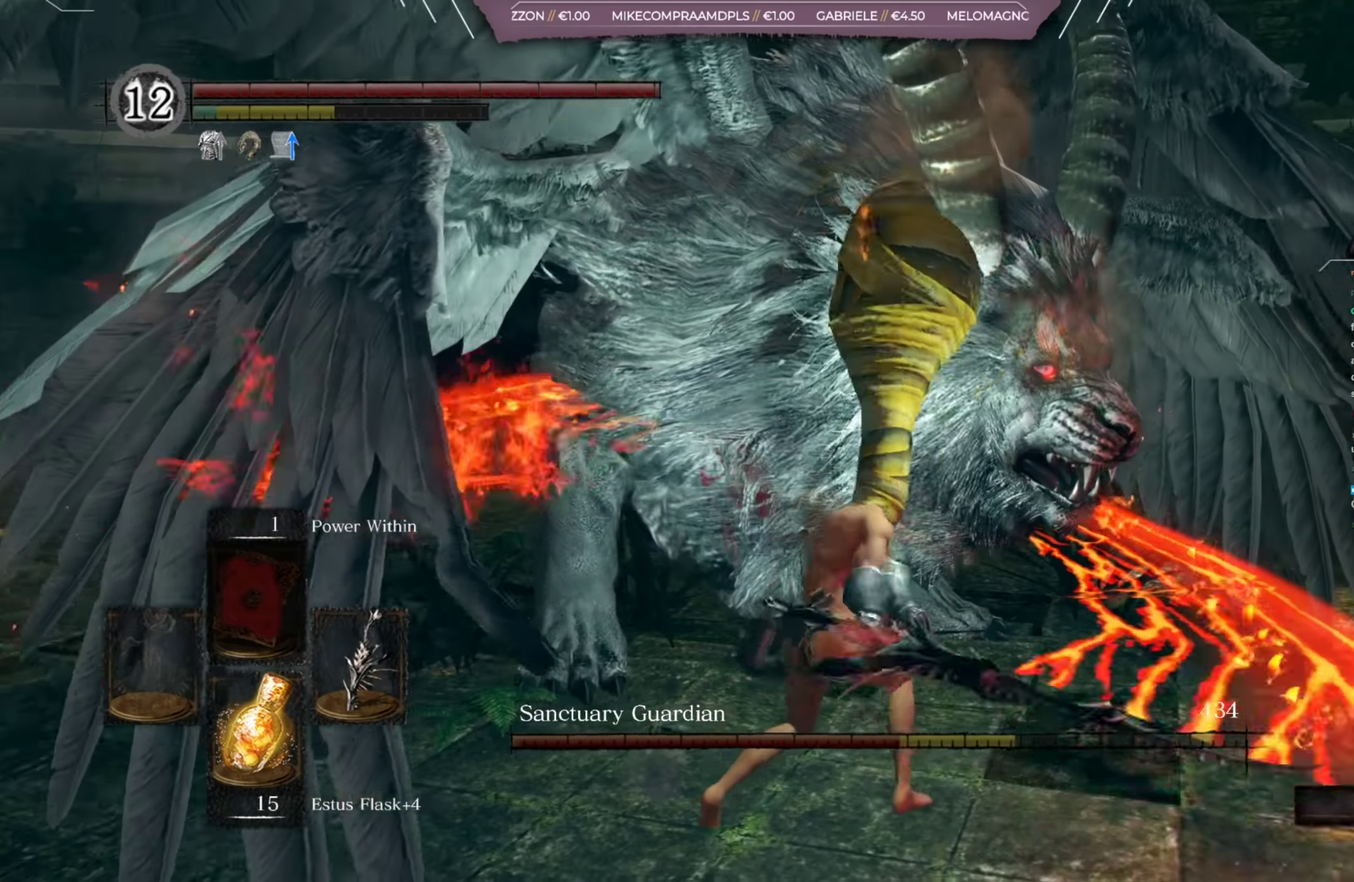
{"dt_ms": 500, "buttons": [], "right_stick": "left", "events": [[33, "R1", "down"], [100, "R1", "up"], [233, "R1", "down"], [300, "R1", "up"], [400, "R1", "down"], [434, "right_stick", "left"], [467, "R1", "up"]]}
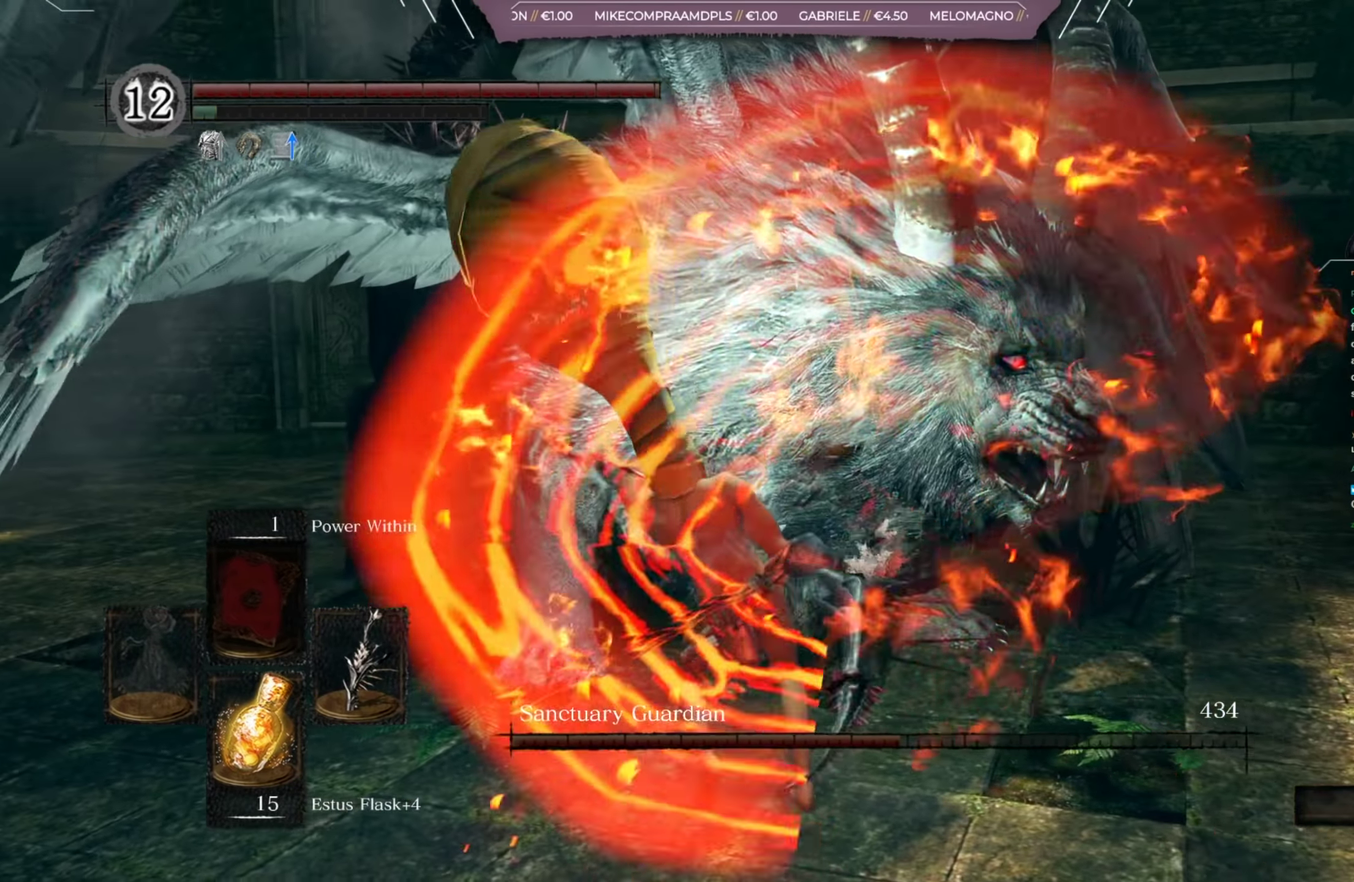
{"dt_ms": 401, "buttons": [], "right_stick": "center", "events": [[34, "right_stick", "center"], [67, "R1", "down"], [134, "R1", "up"], [200, "R1", "down"], [267, "R1", "up"], [334, "R1", "down"], [401, "R1", "up"]]}
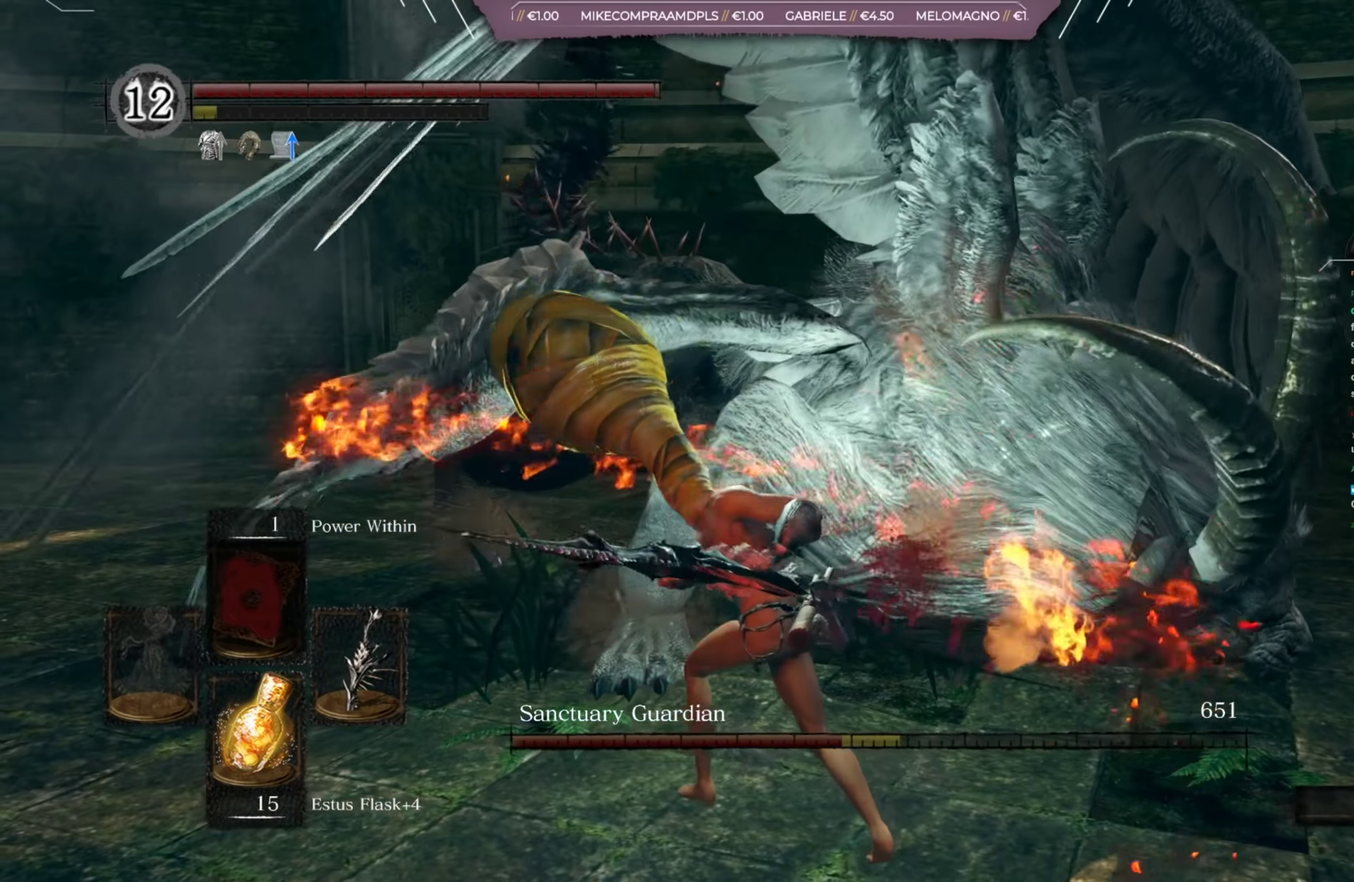
{"dt_ms": 400, "buttons": ["R1"], "right_stick": "center", "events": [[66, "R1", "down"], [166, "R1", "up"], [267, "R1", "down"], [333, "R1", "up"], [400, "R1", "down"]]}
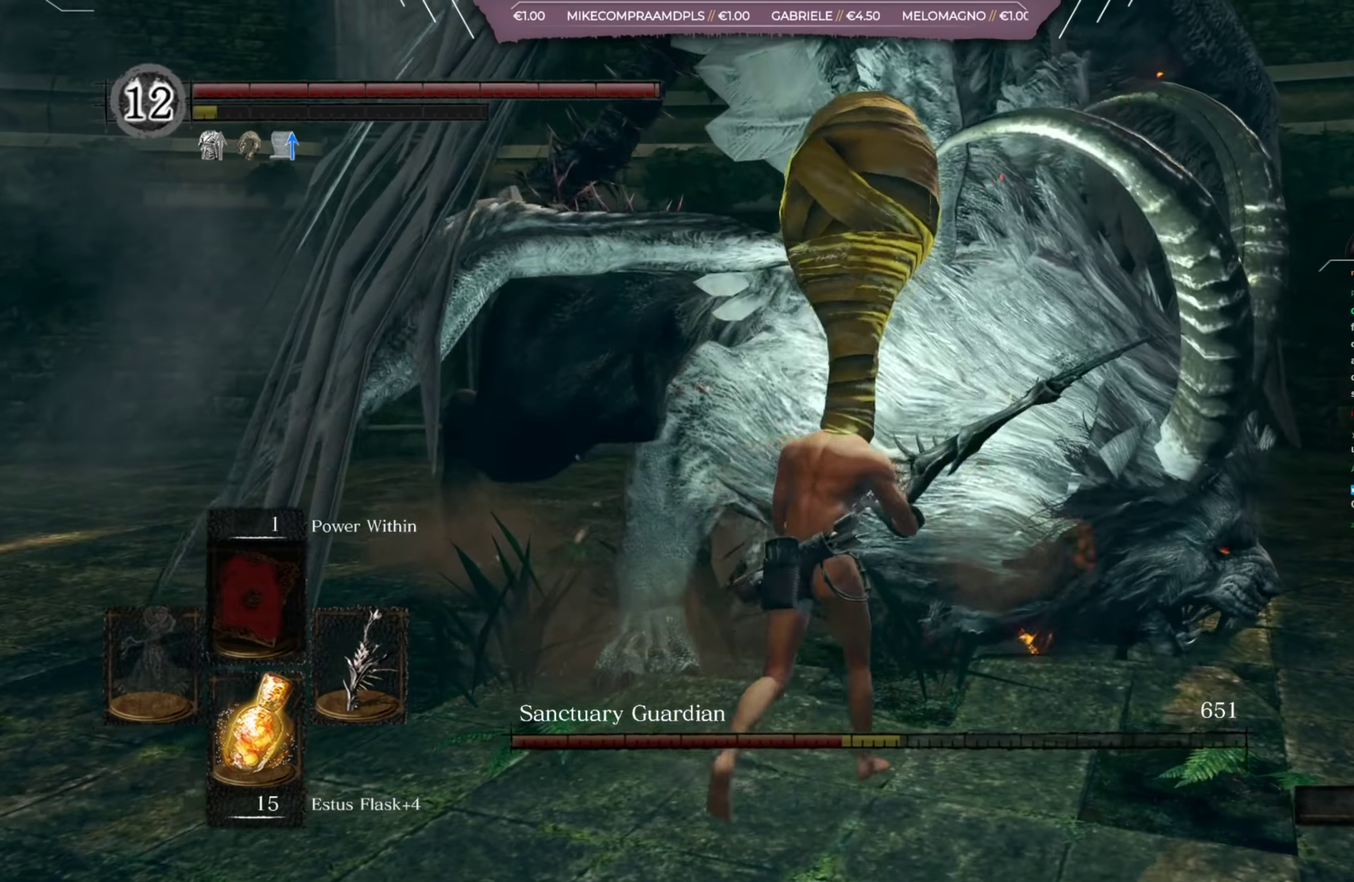
{"dt_ms": 400, "buttons": [], "right_stick": "center", "events": [[100, "R1", "up"]]}
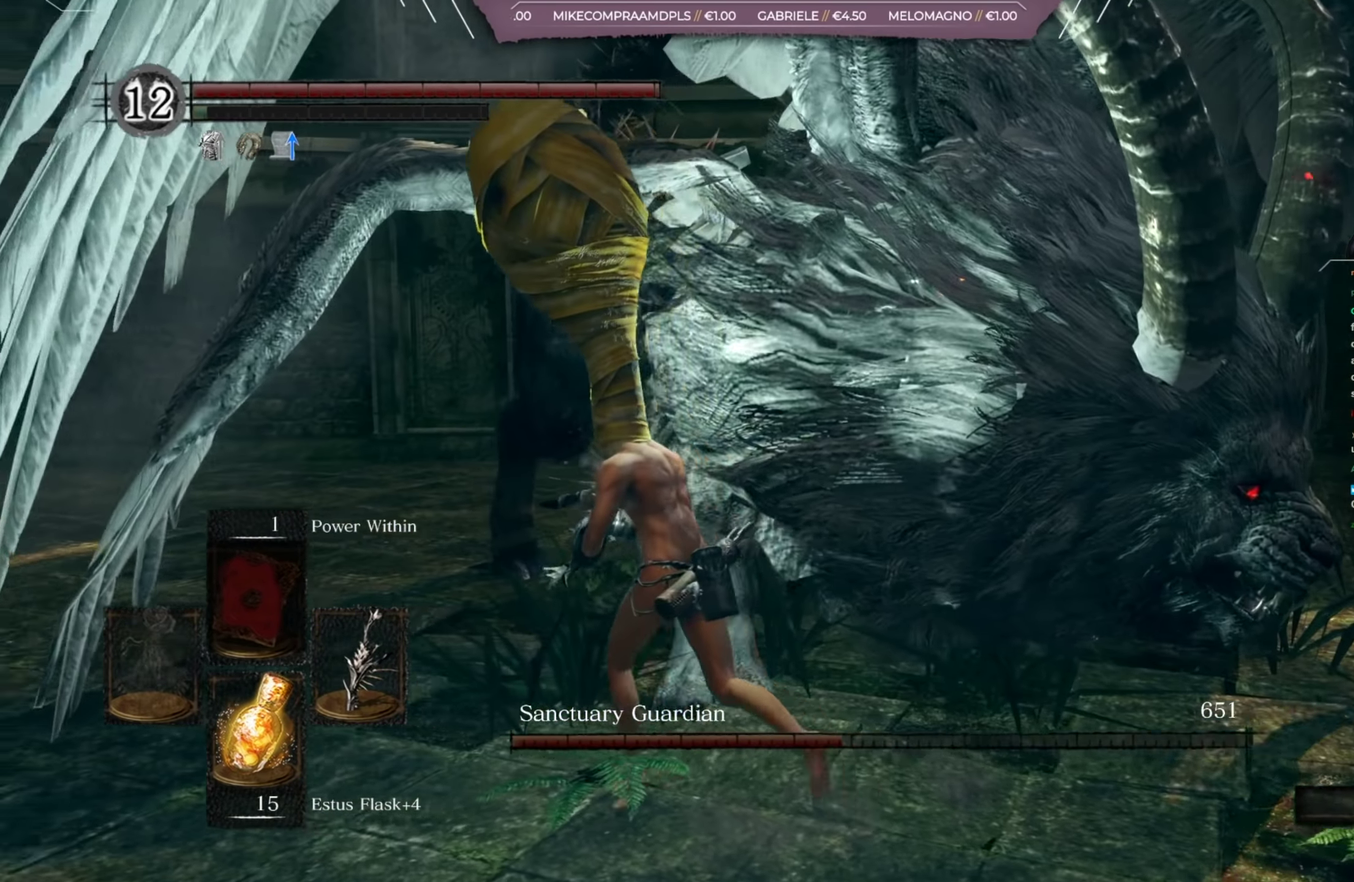
{"dt_ms": 401, "buttons": [], "right_stick": "right", "events": [[201, "right_stick", "right"]]}
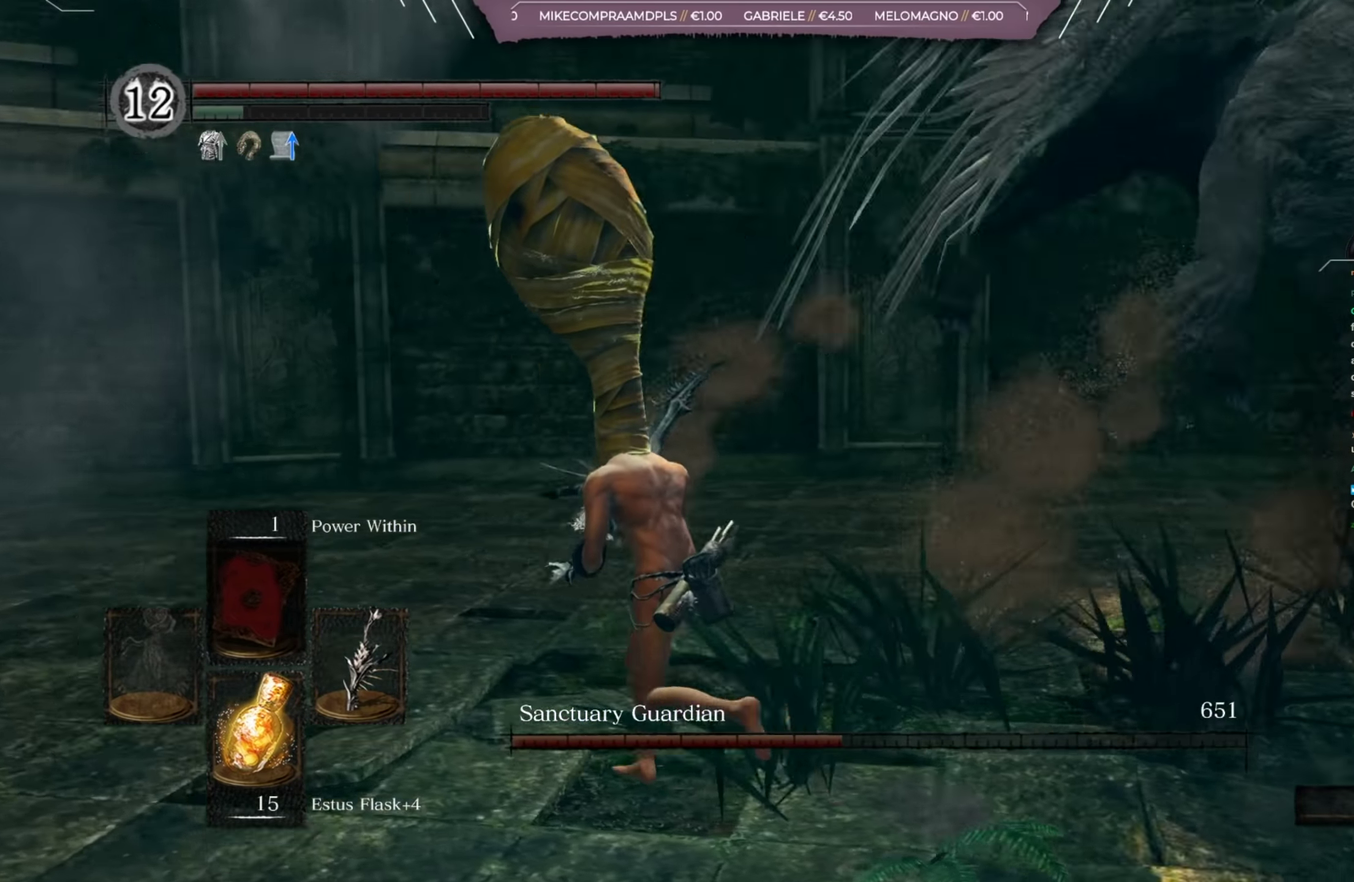
{"dt_ms": 401, "buttons": [], "right_stick": "center", "events": [[334, "right_stick", "center"]]}
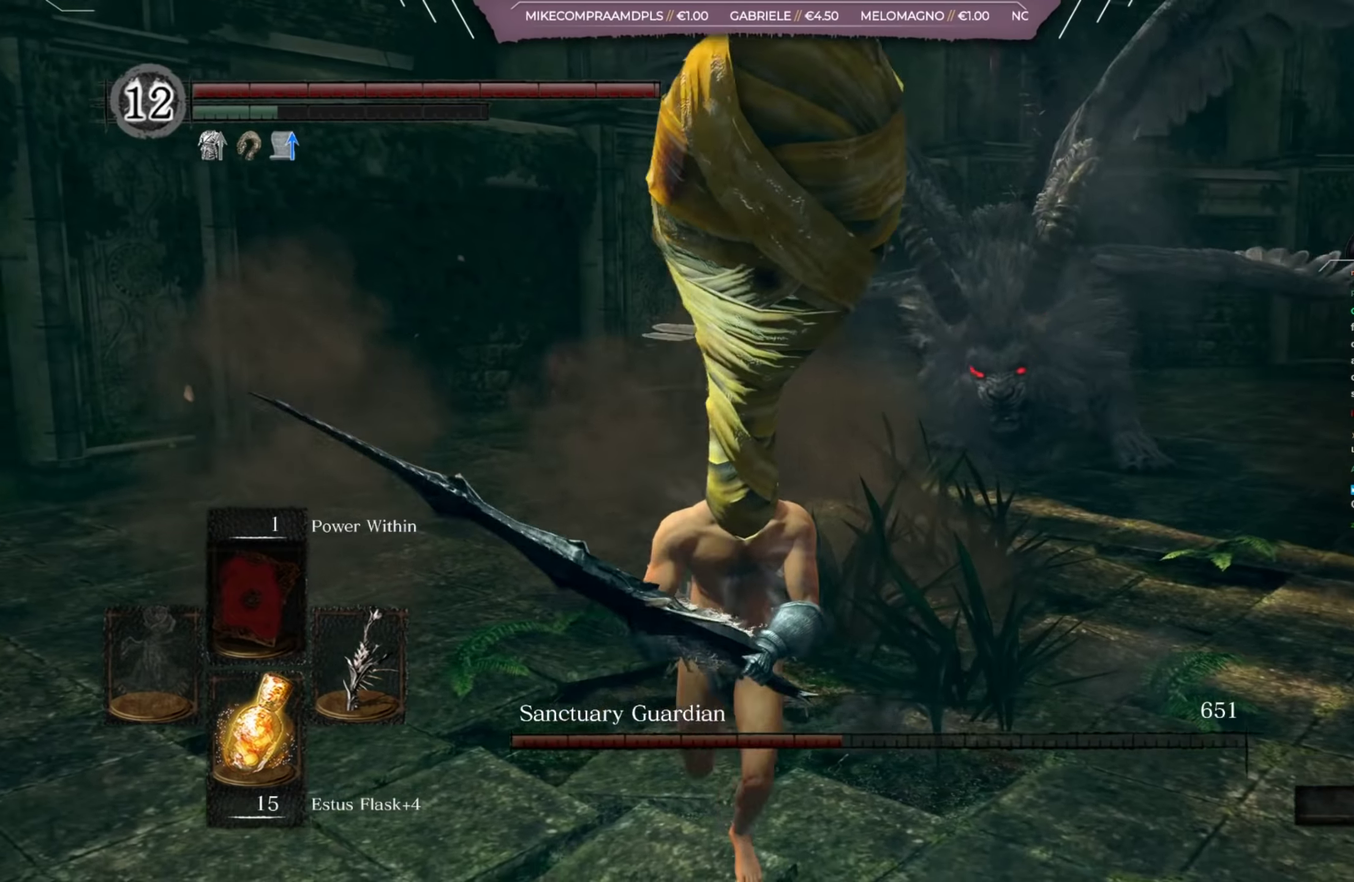
{"dt_ms": 400, "buttons": [], "right_stick": "center", "events": [[133, "right_stick", "left"], [233, "right_stick", "center"]]}
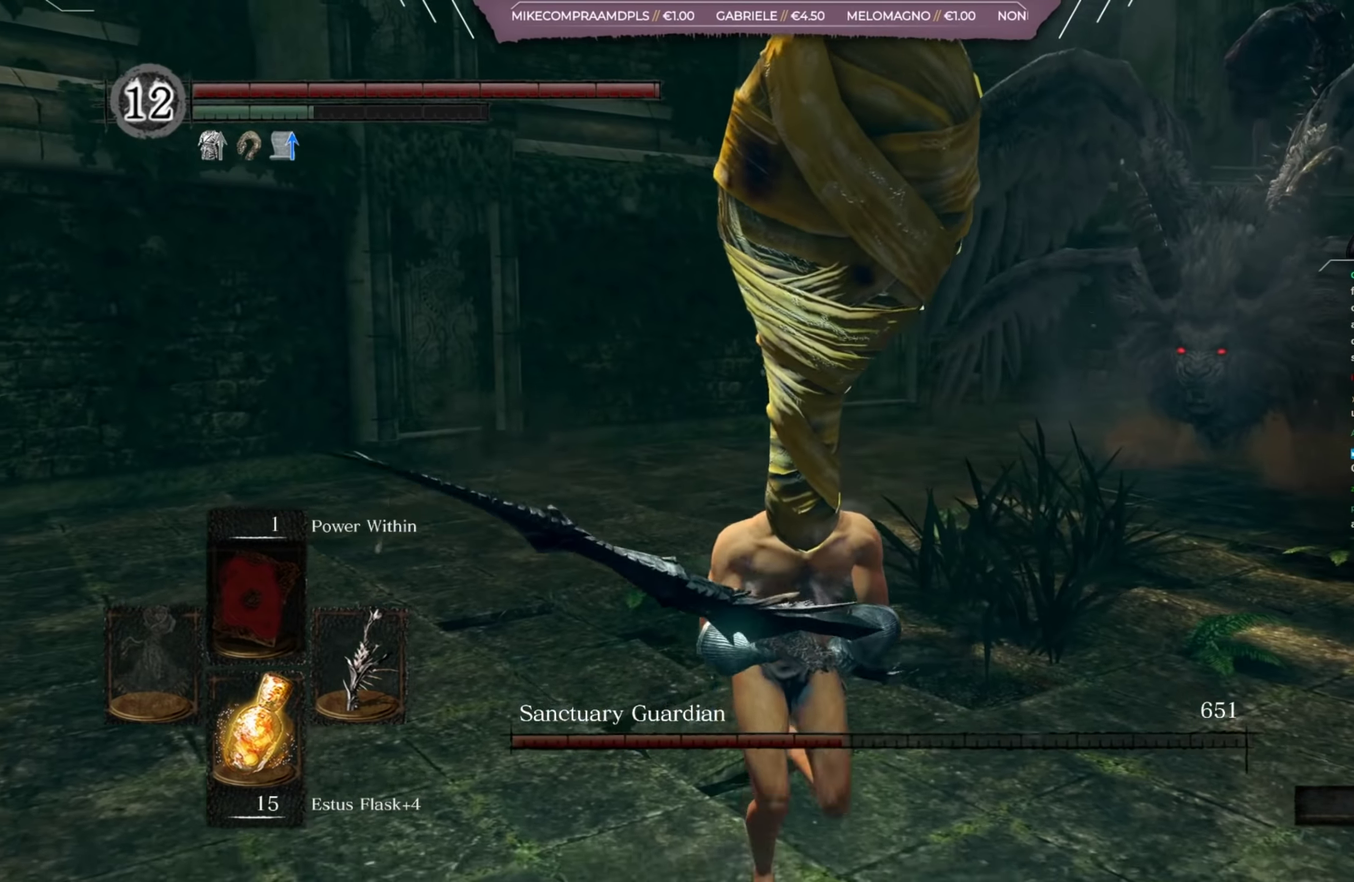
{"dt_ms": 401, "buttons": [], "right_stick": "center", "events": [[234, "right_stick", "up-left"], [300, "right_stick", "center"]]}